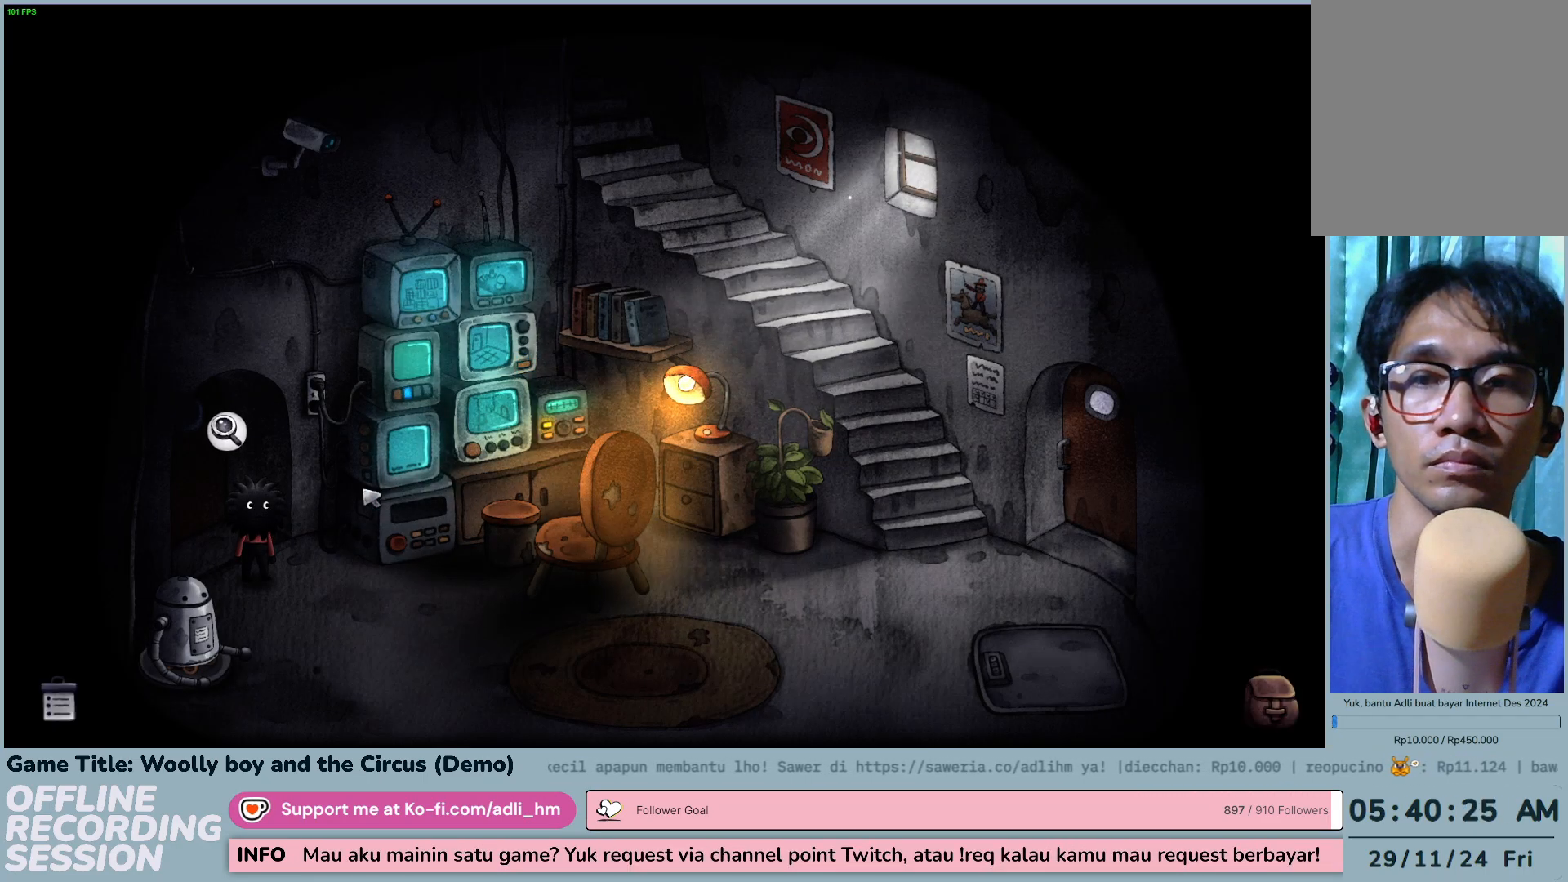
Gameplay with keyboard and mouse; each line is a JSON object with the keys and mouse buttons held at the frame after it. "events" lists presses ("down") and releases ("up") of "0", "1", "2", "3", "4", "5", "6", "7", "8", "9", "a", "alt", "b", "c", "caps_lock", "ctrl", "d", "down", "e", "escape", "f", "f1", "f2", "f3", "f4", "f5", "f6", "f7", "f8", "g", "h", "i", "j", "k", "l", "left", "m", "n", "o", "p", "q", "r", "return", "right", "s", "shift", "space", "t", "tab", "tilde", "u", "up", "v", "w", "x", "y", "z", "mouse_left", "mouse_wheel" and "mouse_right" between this image and that frame as [ms after this image, input, new state], when the widget could be followed in between. "mouse_left", "mouse_wheel", "mouse_right" = the "left", "wheel", "right" buttons of the "mouse" list. No other keys are recorded. "wheel" means that the mouse wheel is clicked or scrolled. Not read: mouse_move.
{"keys": [], "mouse": ["left"], "events": [[133, "mouse_left", "down"]]}
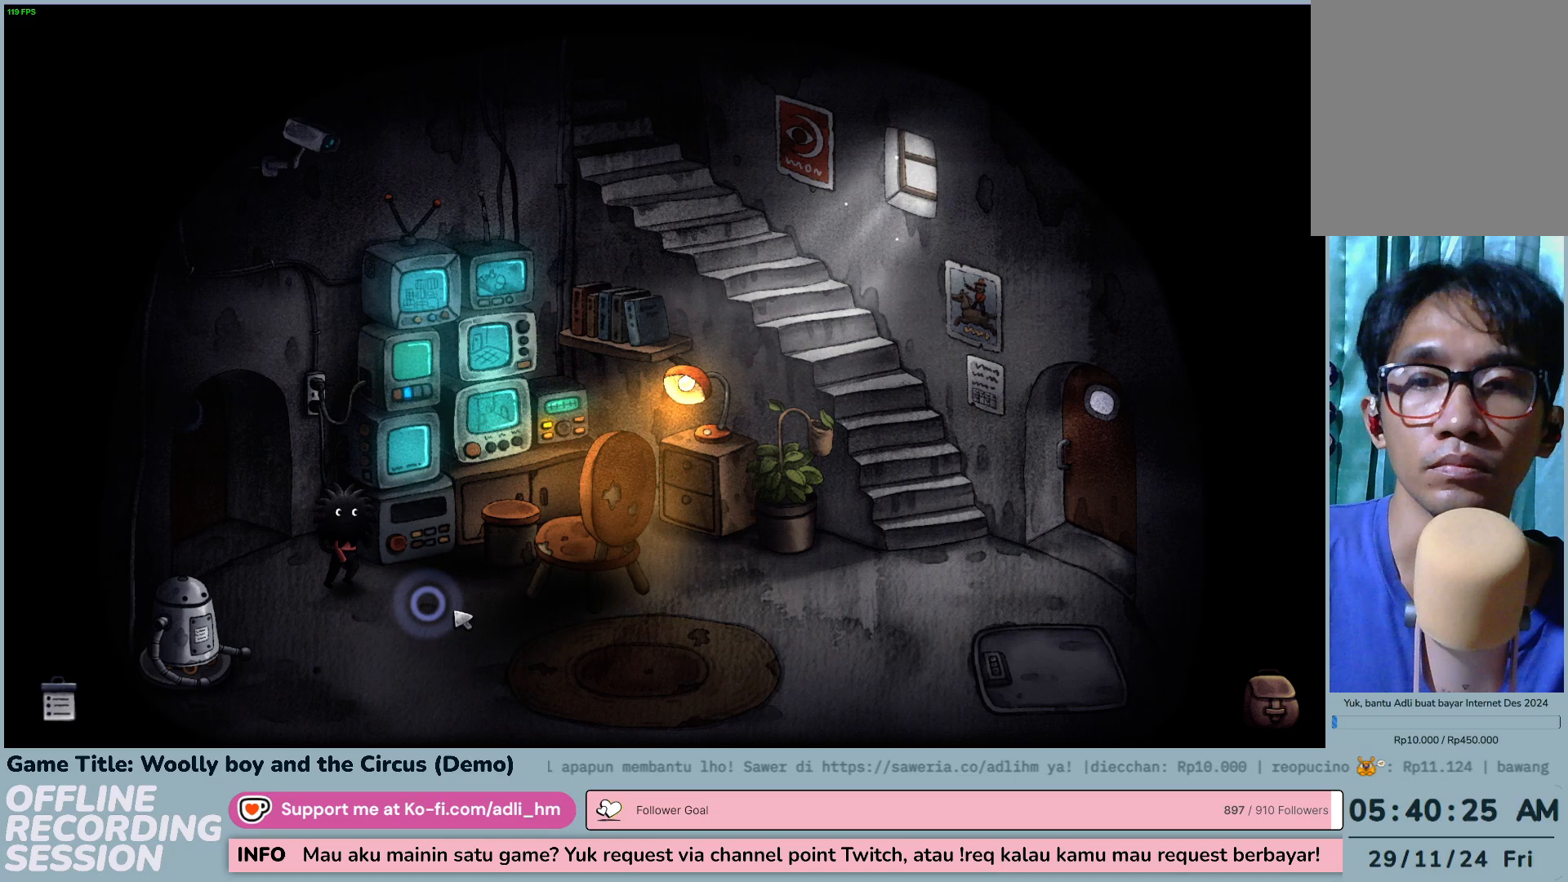
{"keys": [], "mouse": ["left"], "events": []}
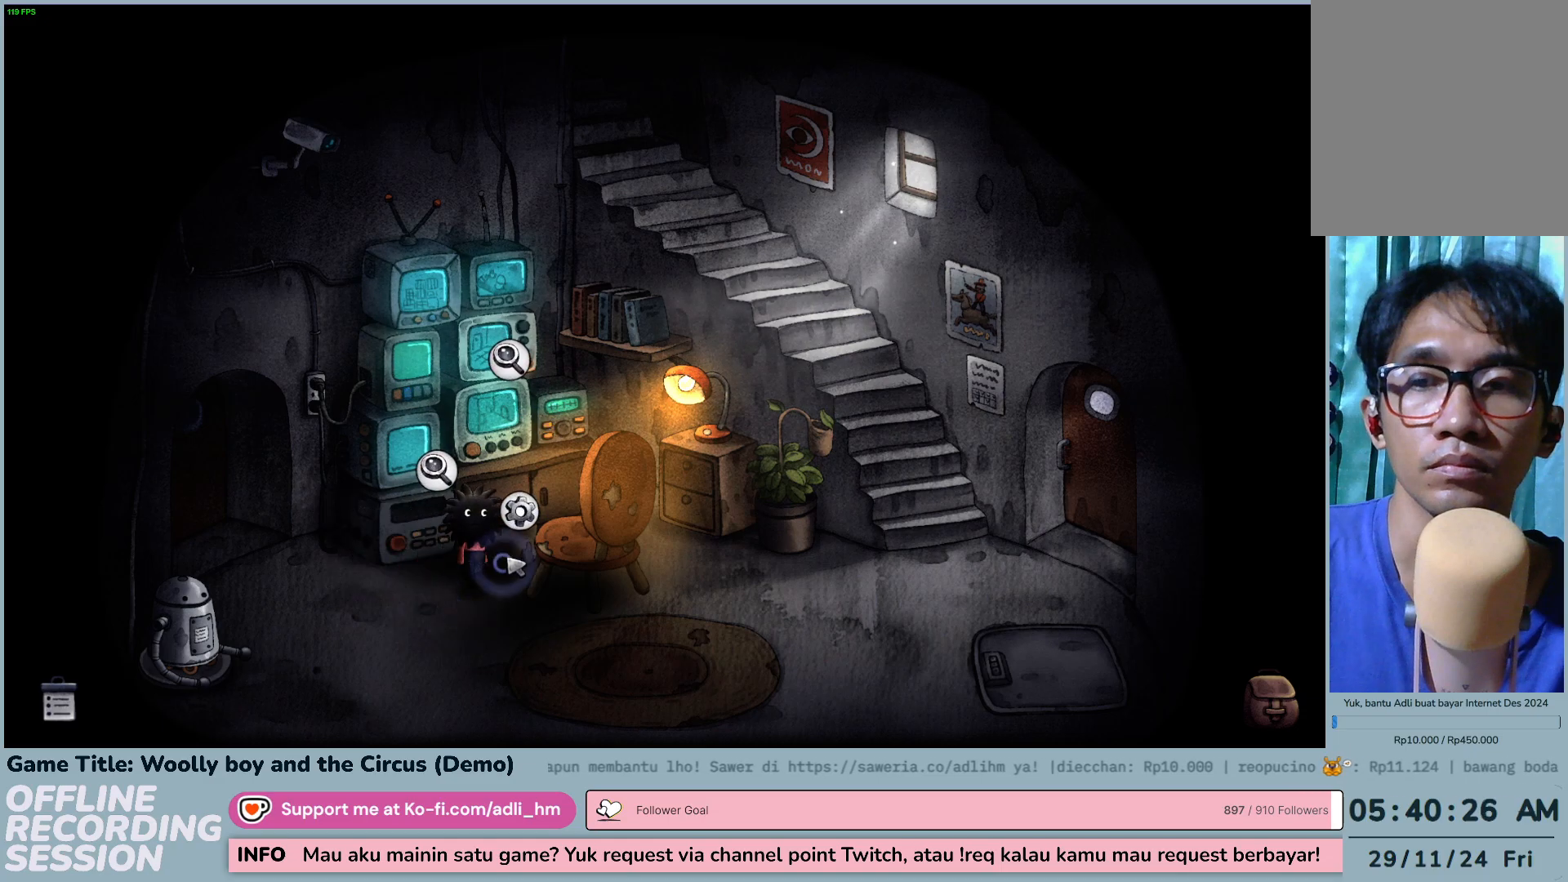
{"keys": [], "mouse": ["left"], "events": [[200, "mouse_left", "up"], [433, "mouse_left", "down"]]}
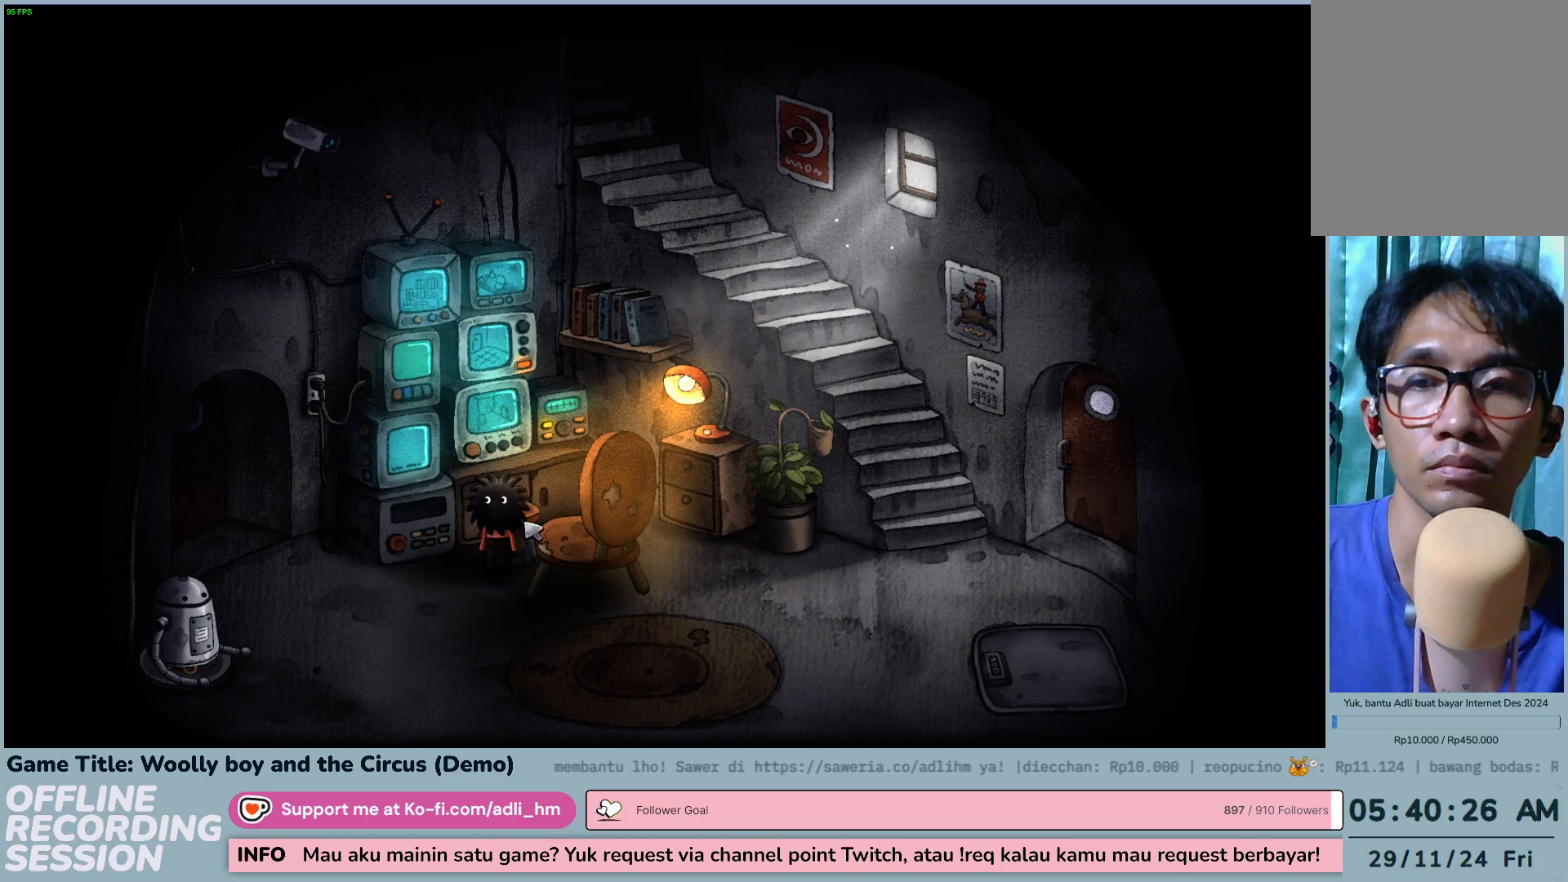
{"keys": [], "mouse": [], "events": [[200, "mouse_left", "up"]]}
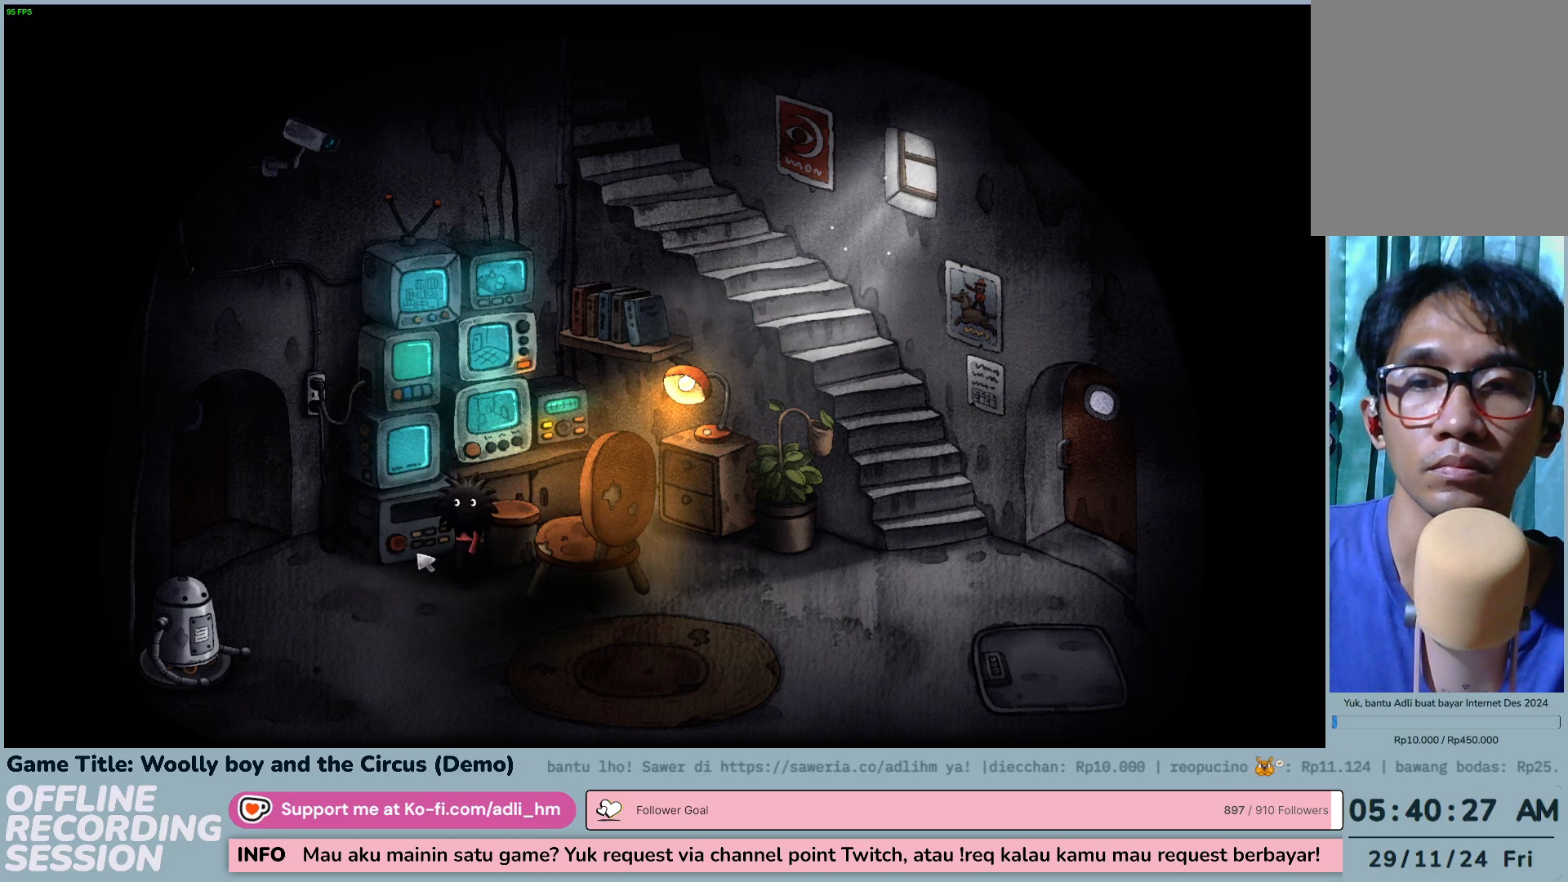
{"keys": [], "mouse": [], "events": []}
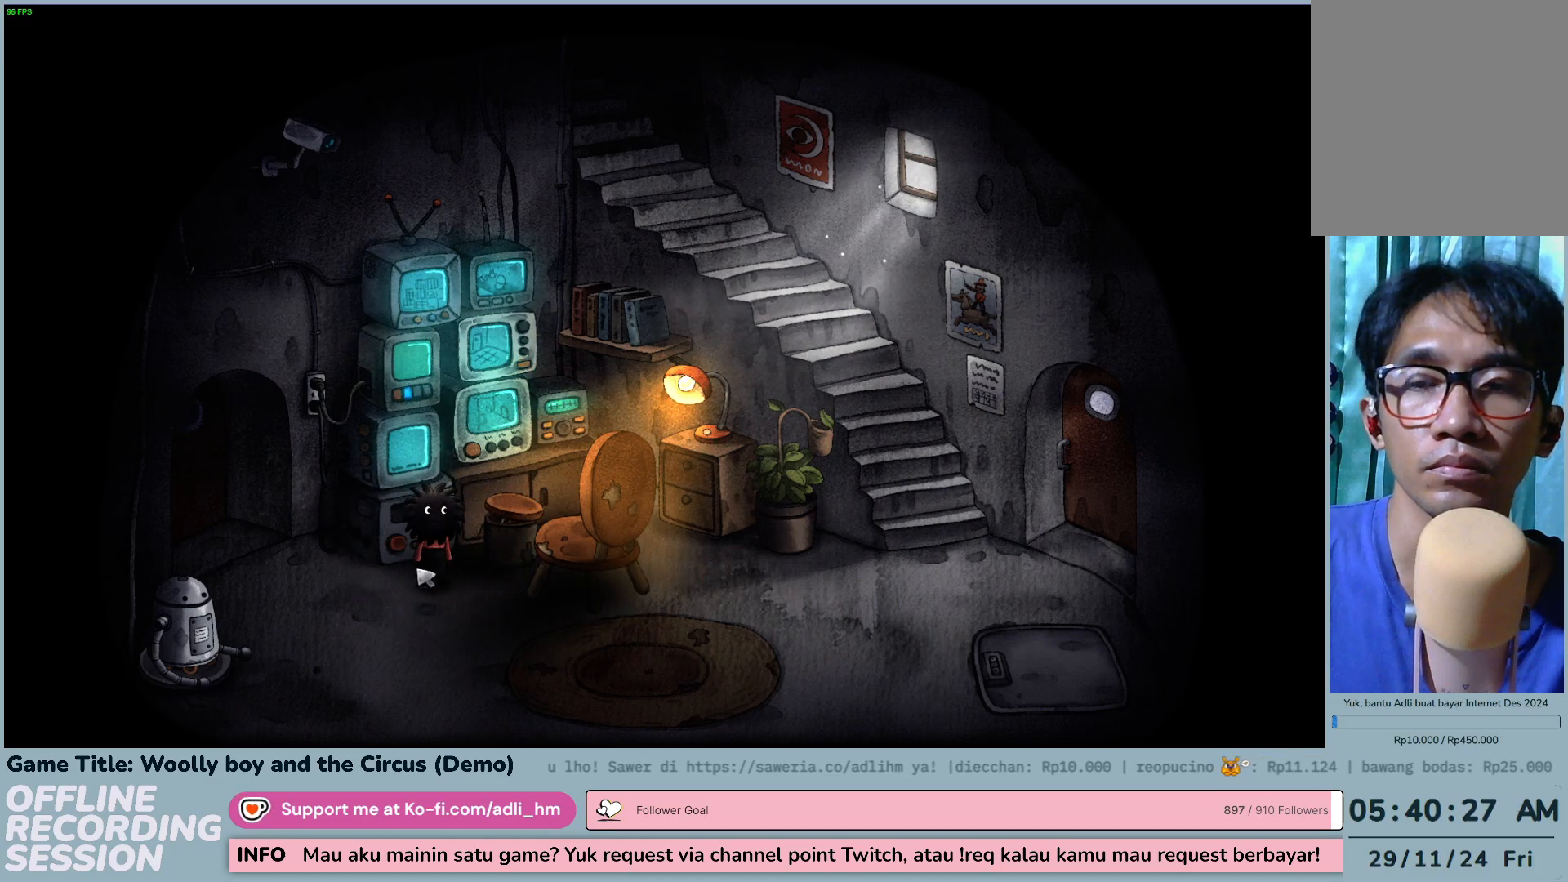
{"keys": [], "mouse": [], "events": []}
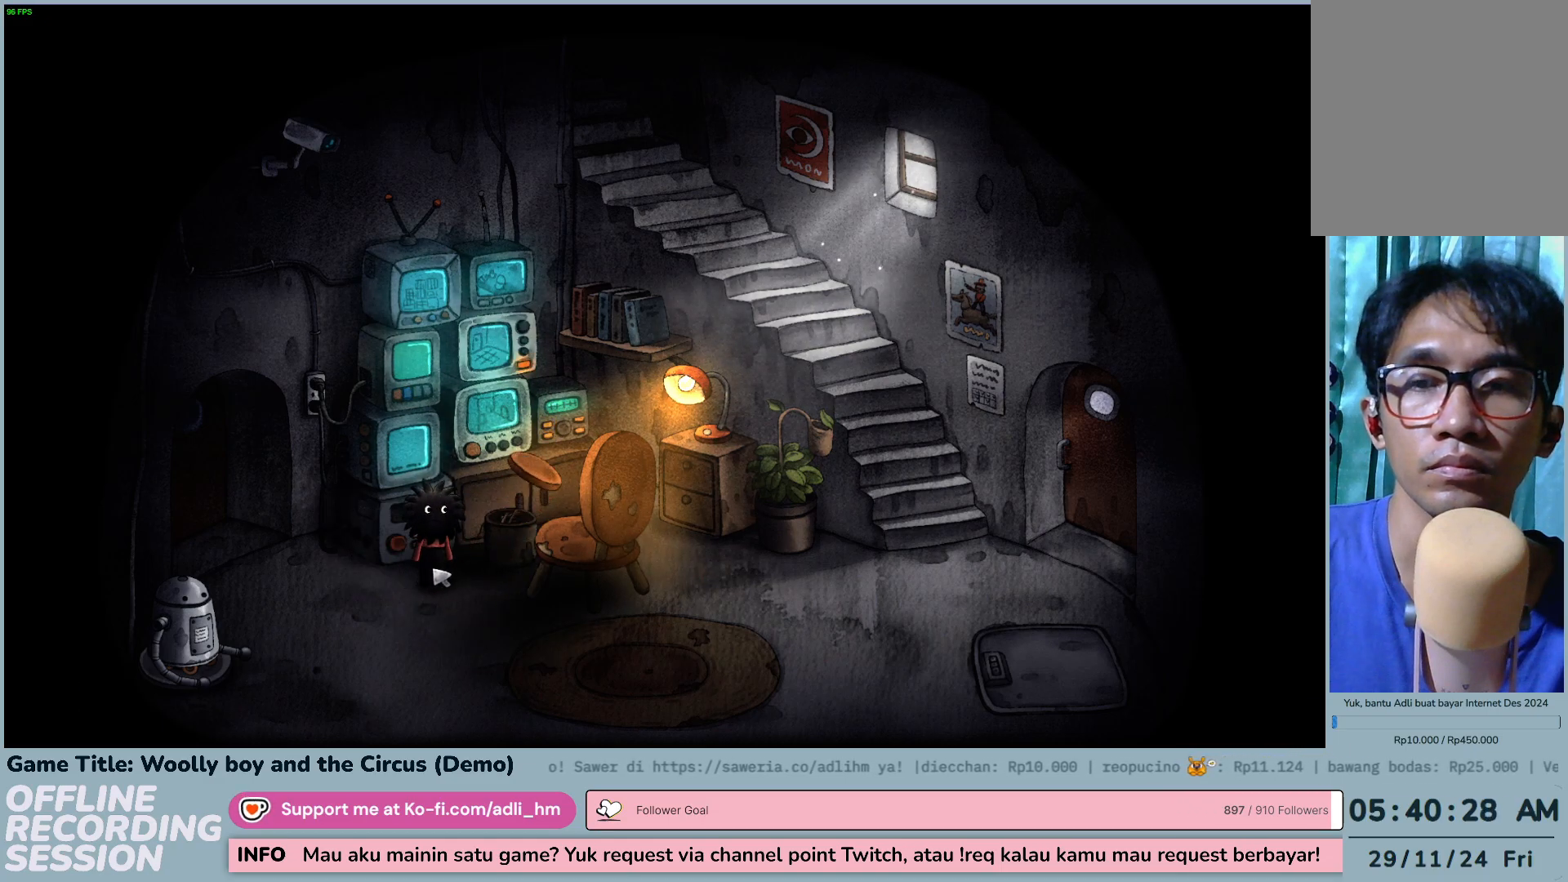
{"keys": [], "mouse": [], "events": []}
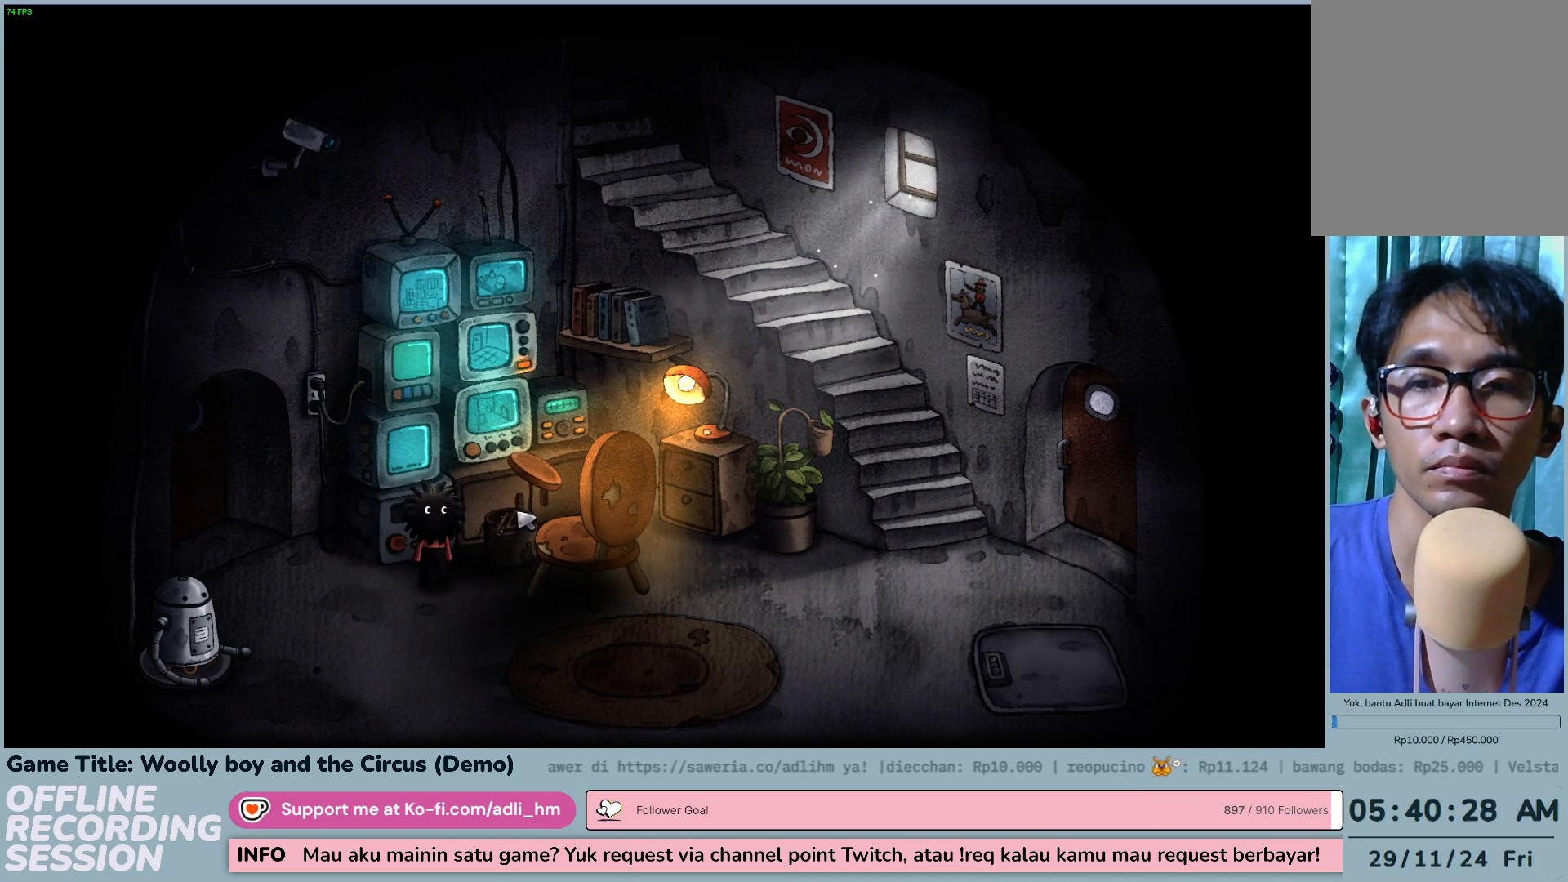
{"keys": [], "mouse": [], "events": []}
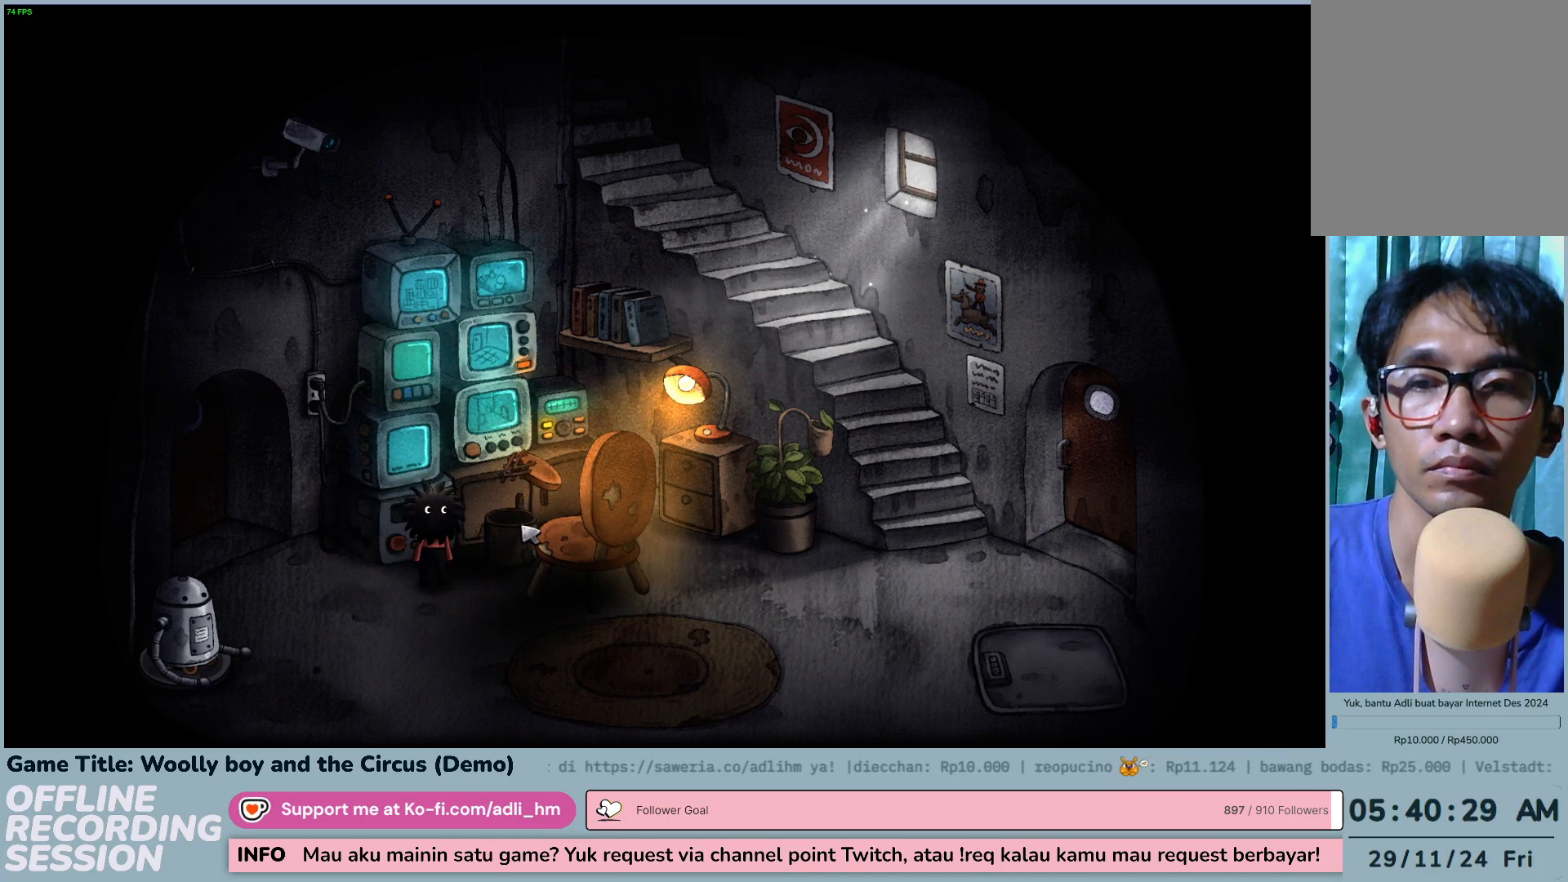
{"keys": [], "mouse": [], "events": []}
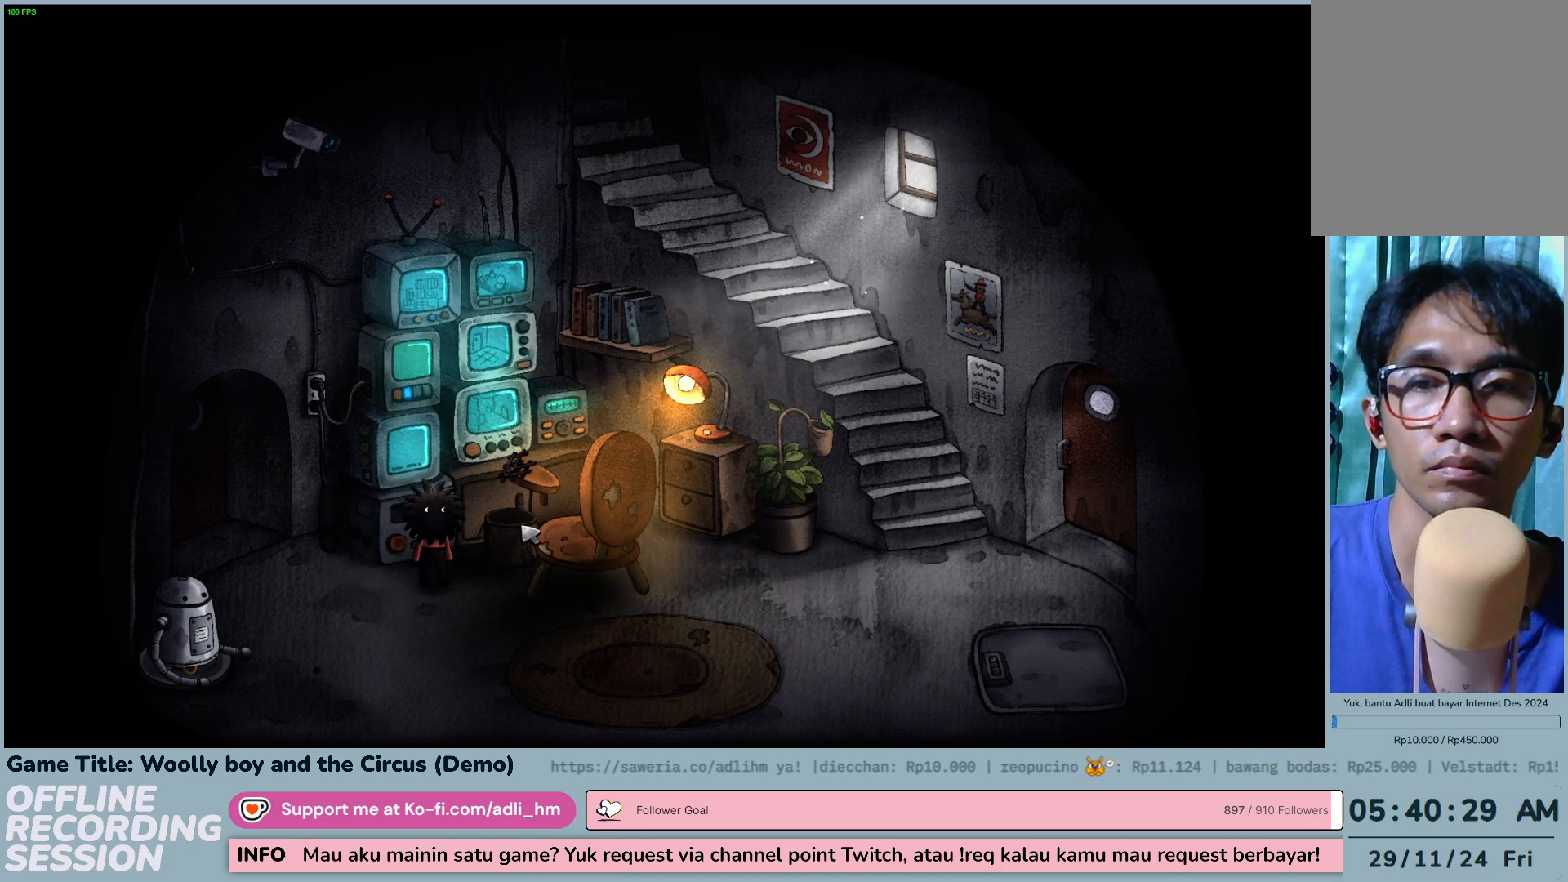
{"keys": [], "mouse": [], "events": []}
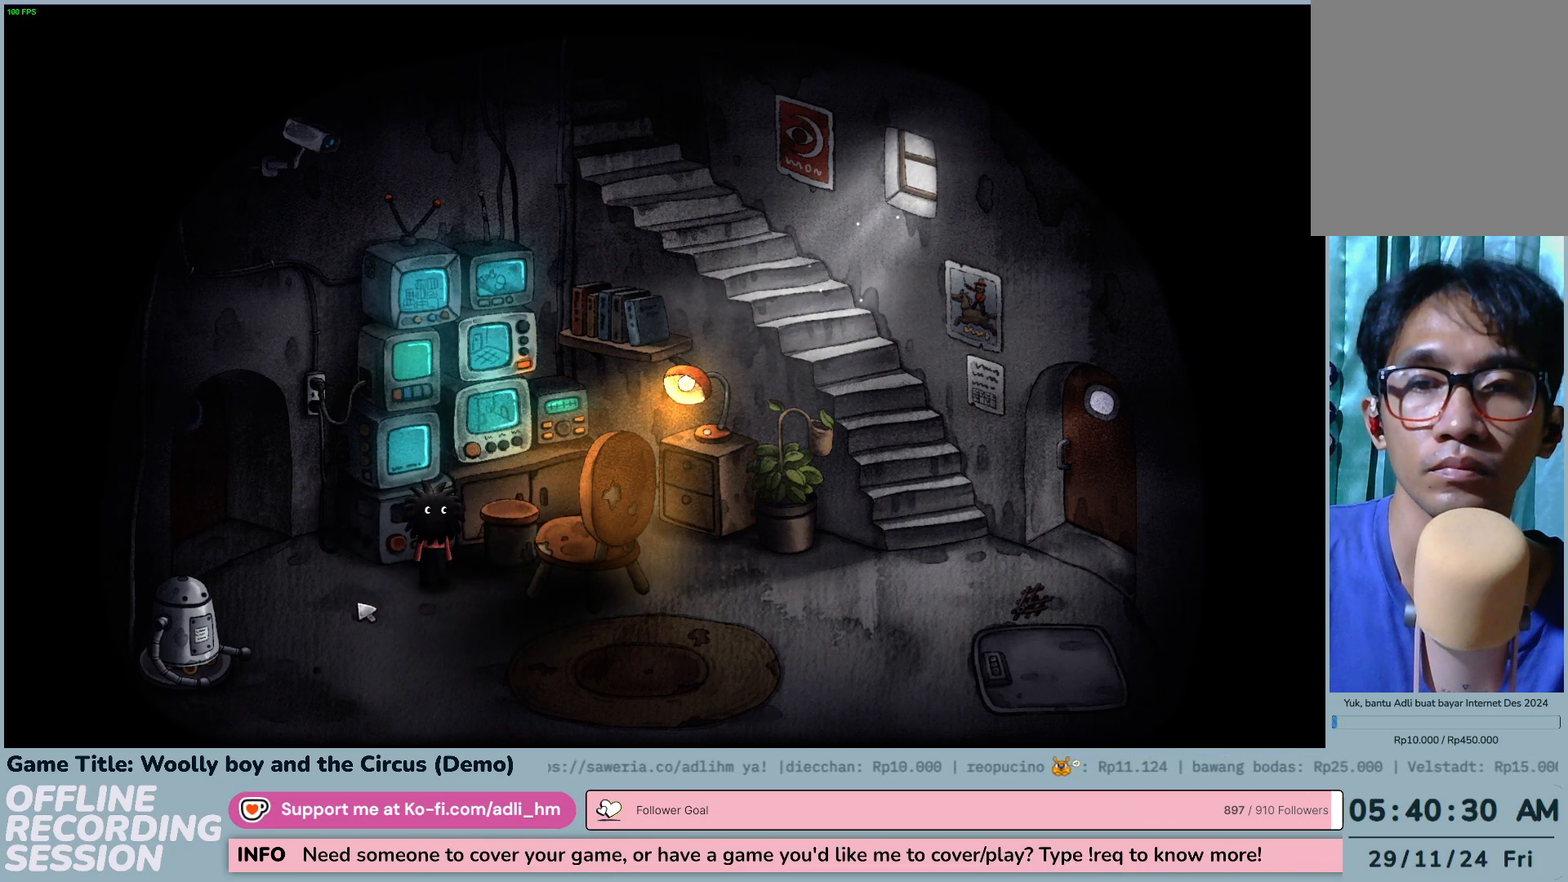
{"keys": [], "mouse": ["left"], "events": [[133, "mouse_left", "down"]]}
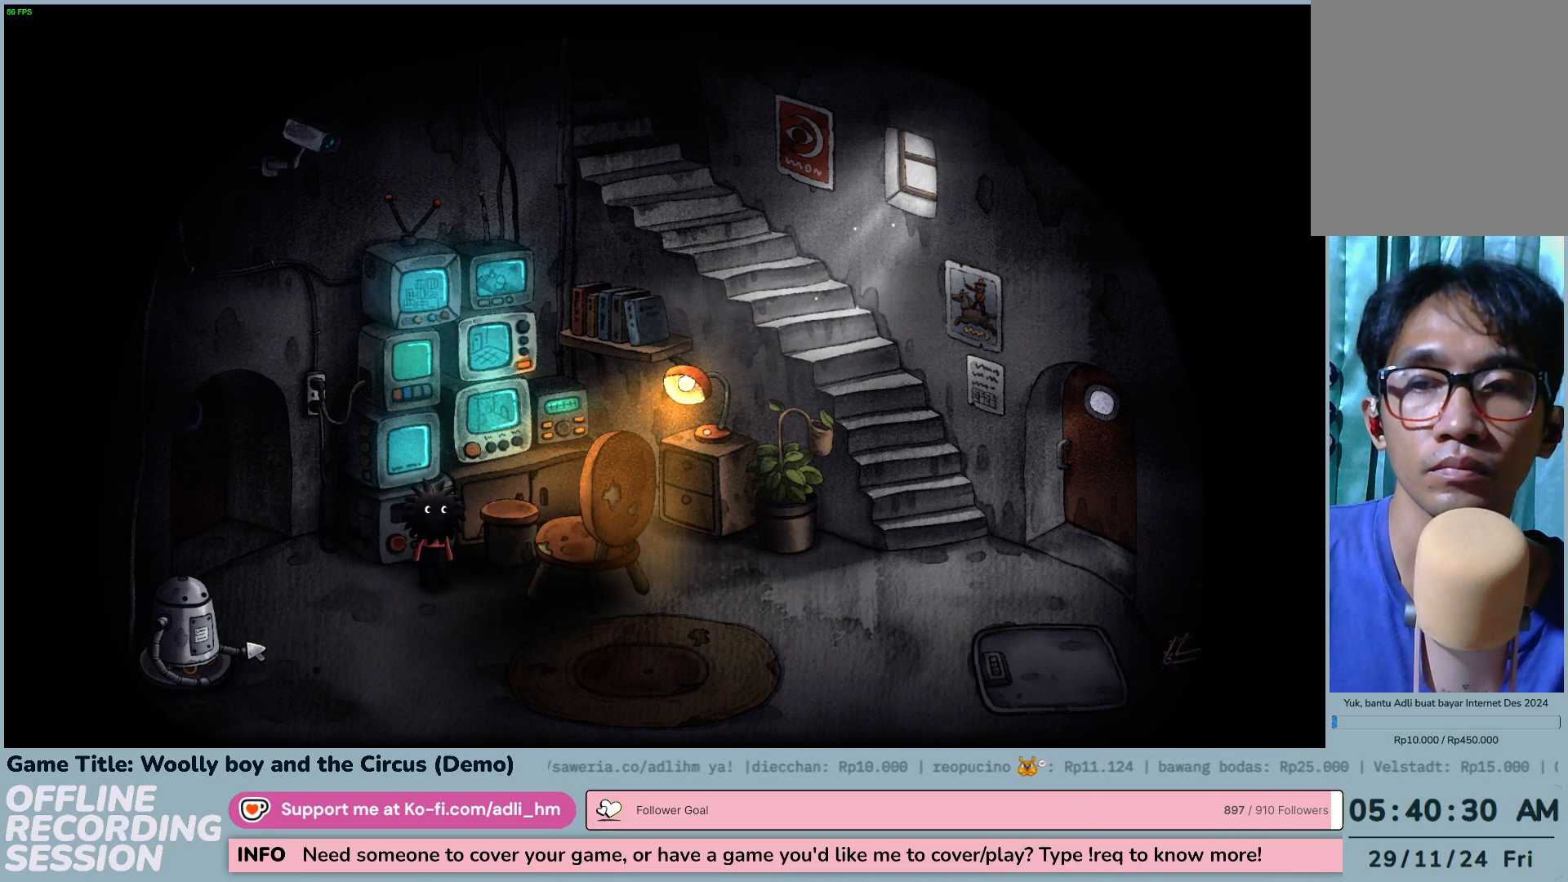
{"keys": [], "mouse": ["left"], "events": []}
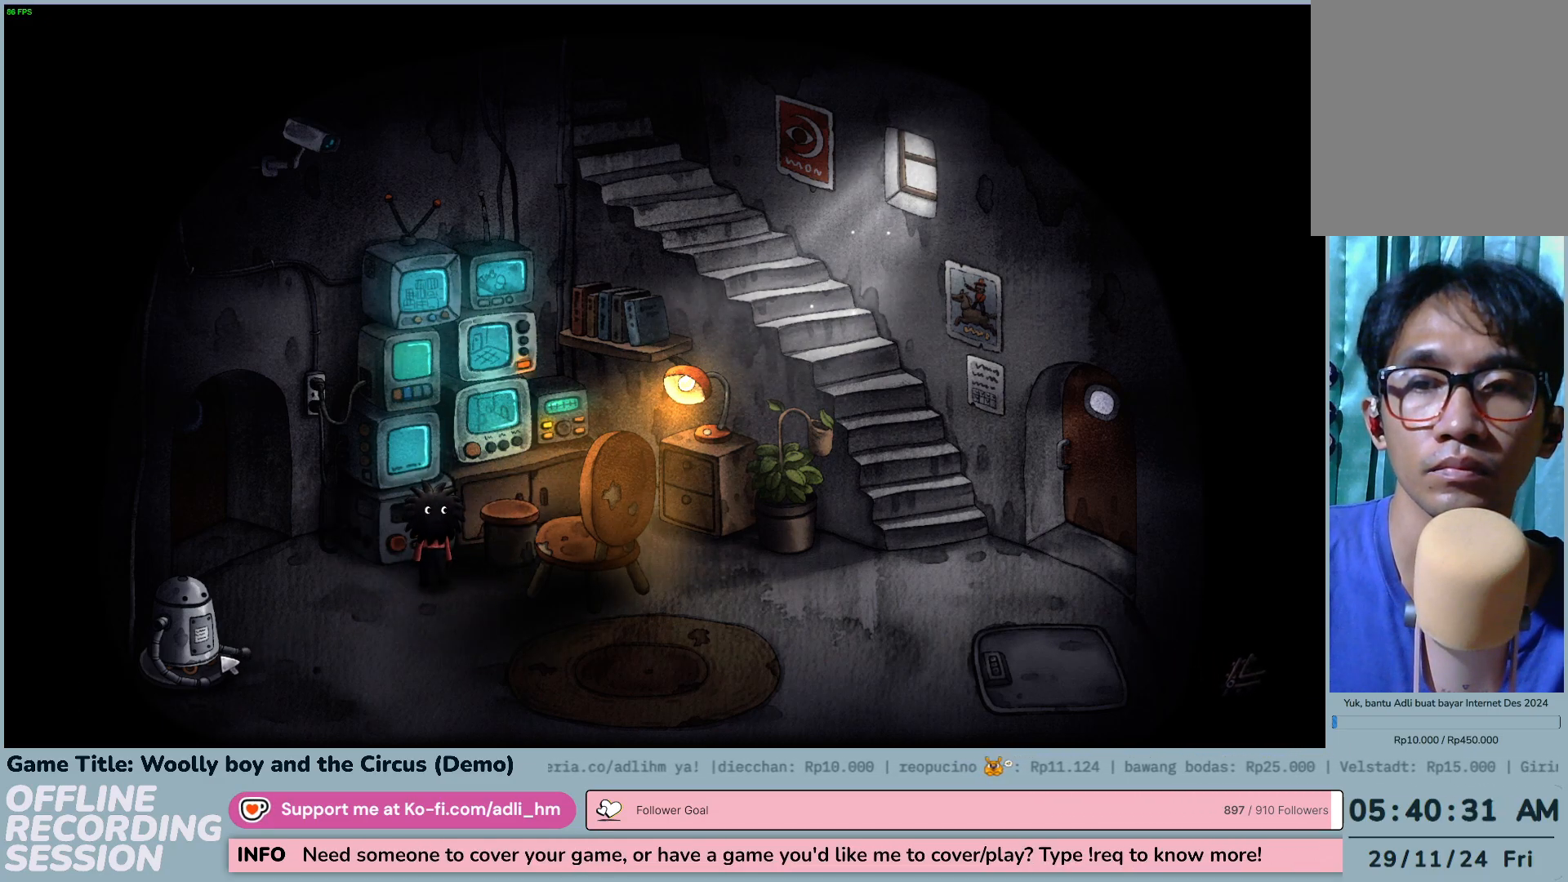
{"keys": [], "mouse": ["left"], "events": [[133, "mouse_left", "up"], [200, "mouse_left", "down"]]}
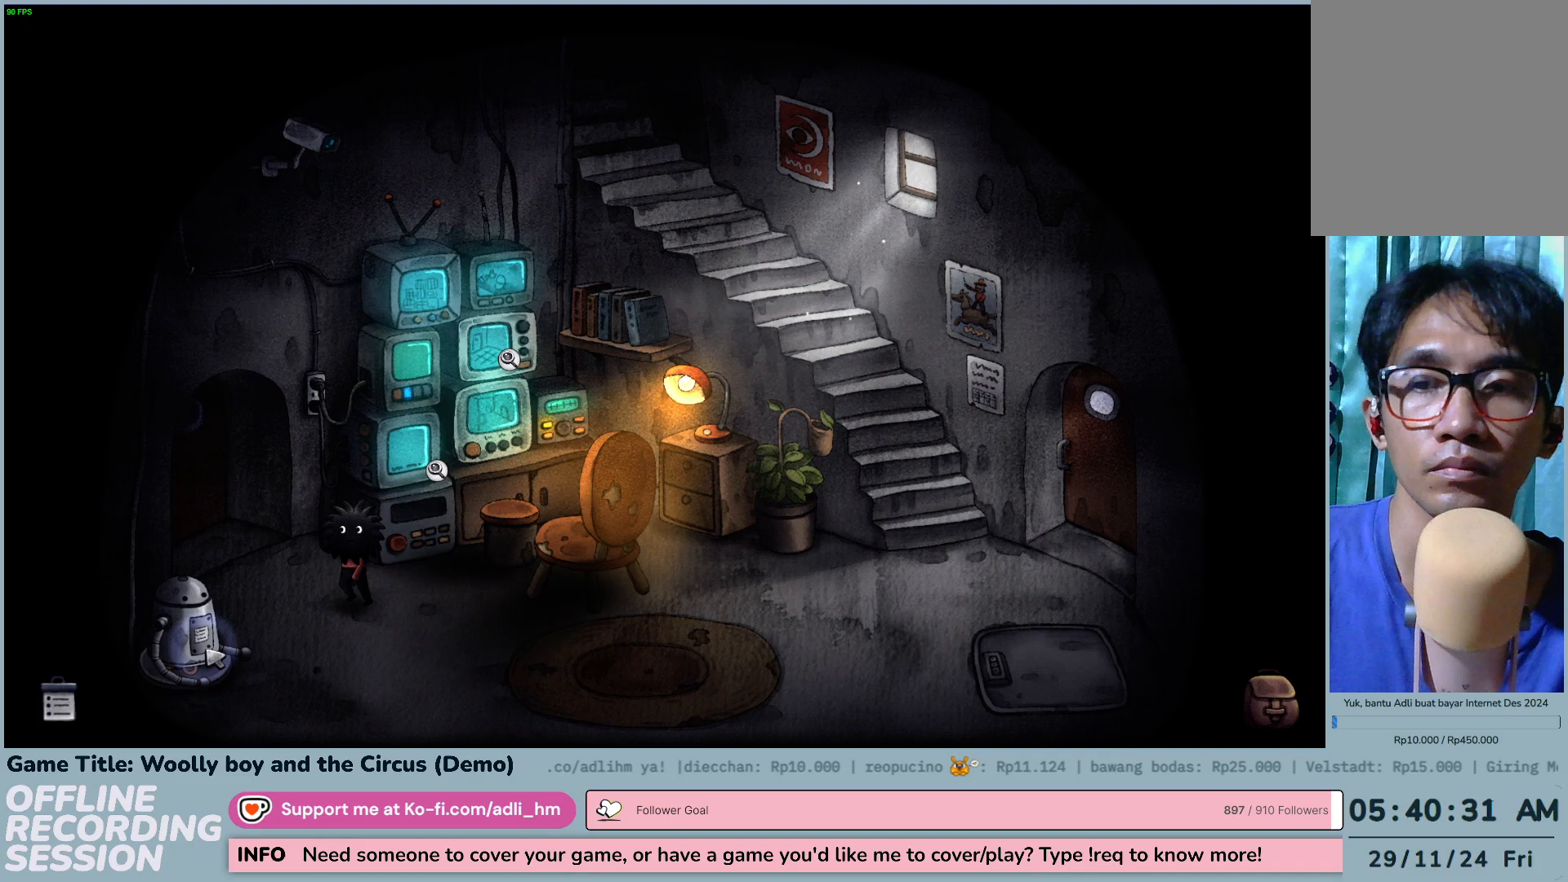
{"keys": [], "mouse": ["left"], "events": []}
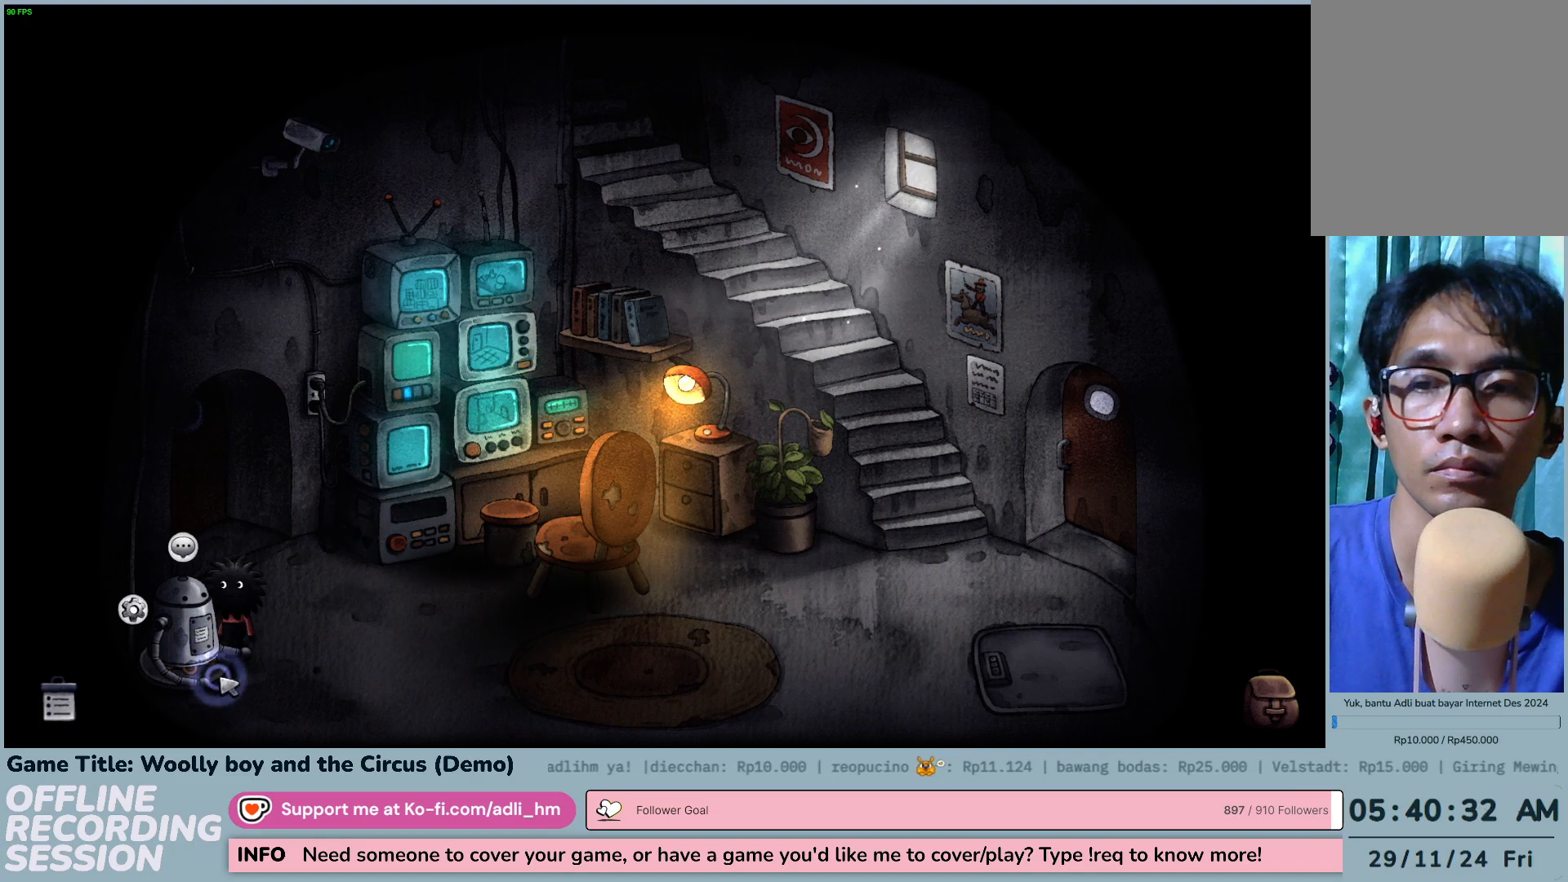
{"keys": [], "mouse": [], "events": [[233, "mouse_left", "up"]]}
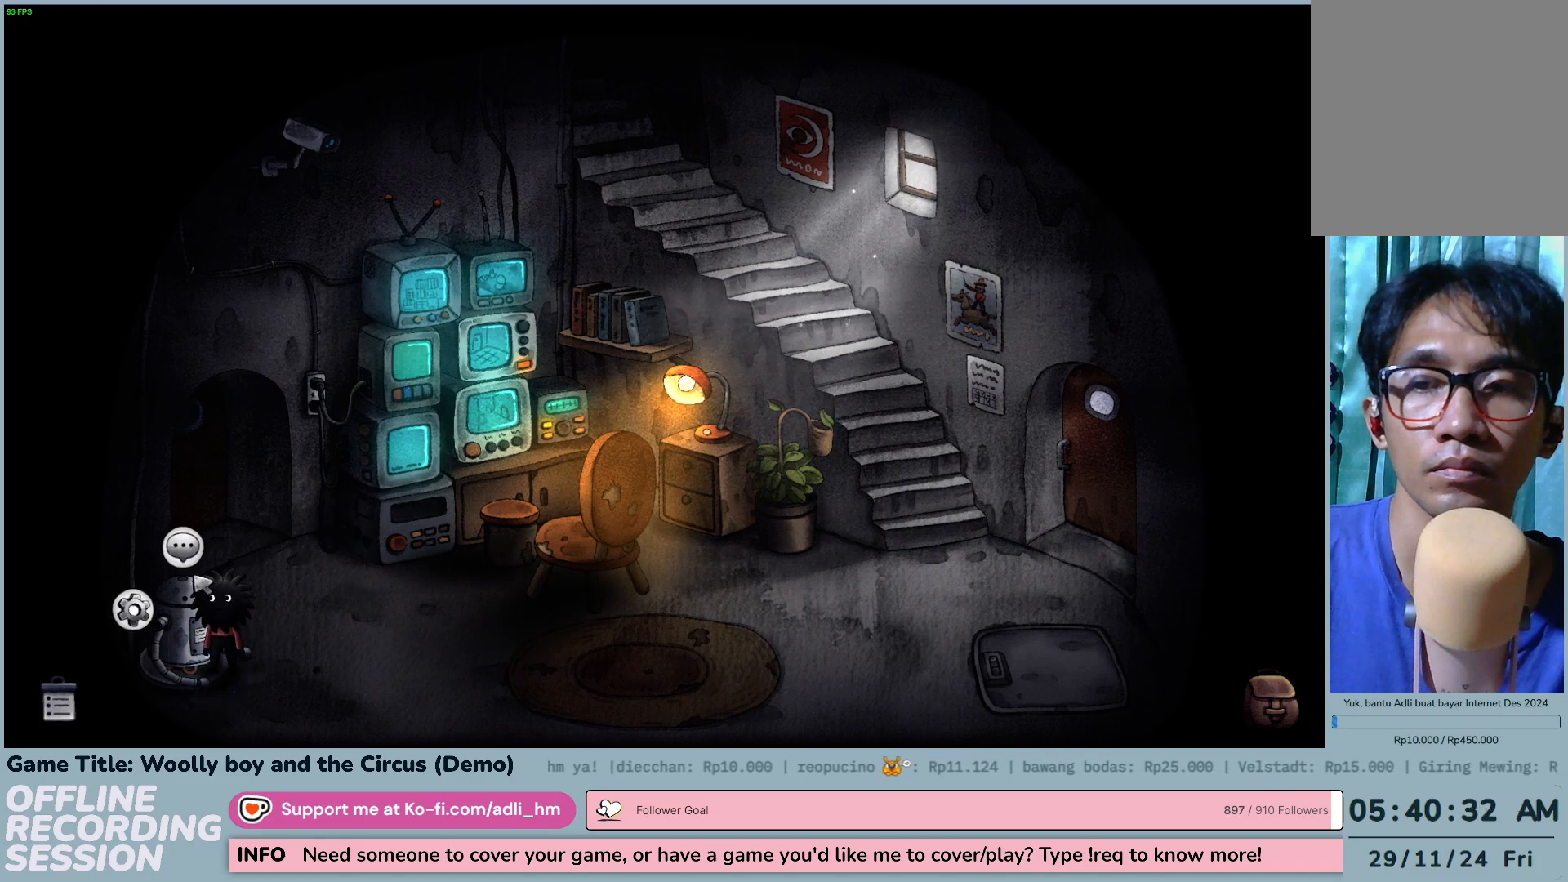
{"keys": [], "mouse": [], "events": []}
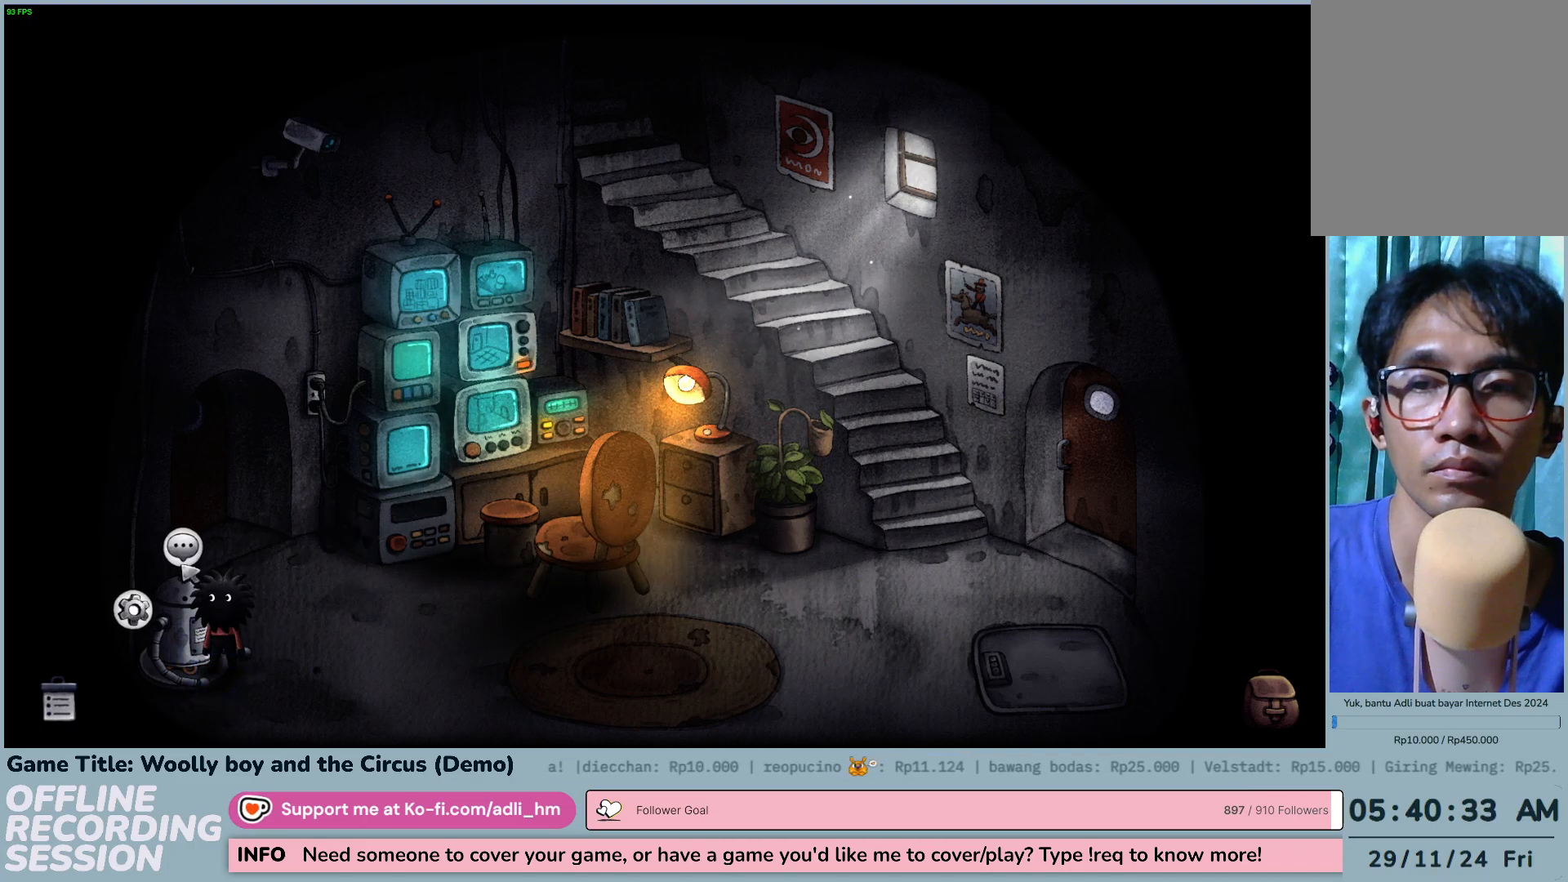
{"keys": [], "mouse": [], "events": [[17, "mouse_left", "down"], [267, "mouse_left", "up"]]}
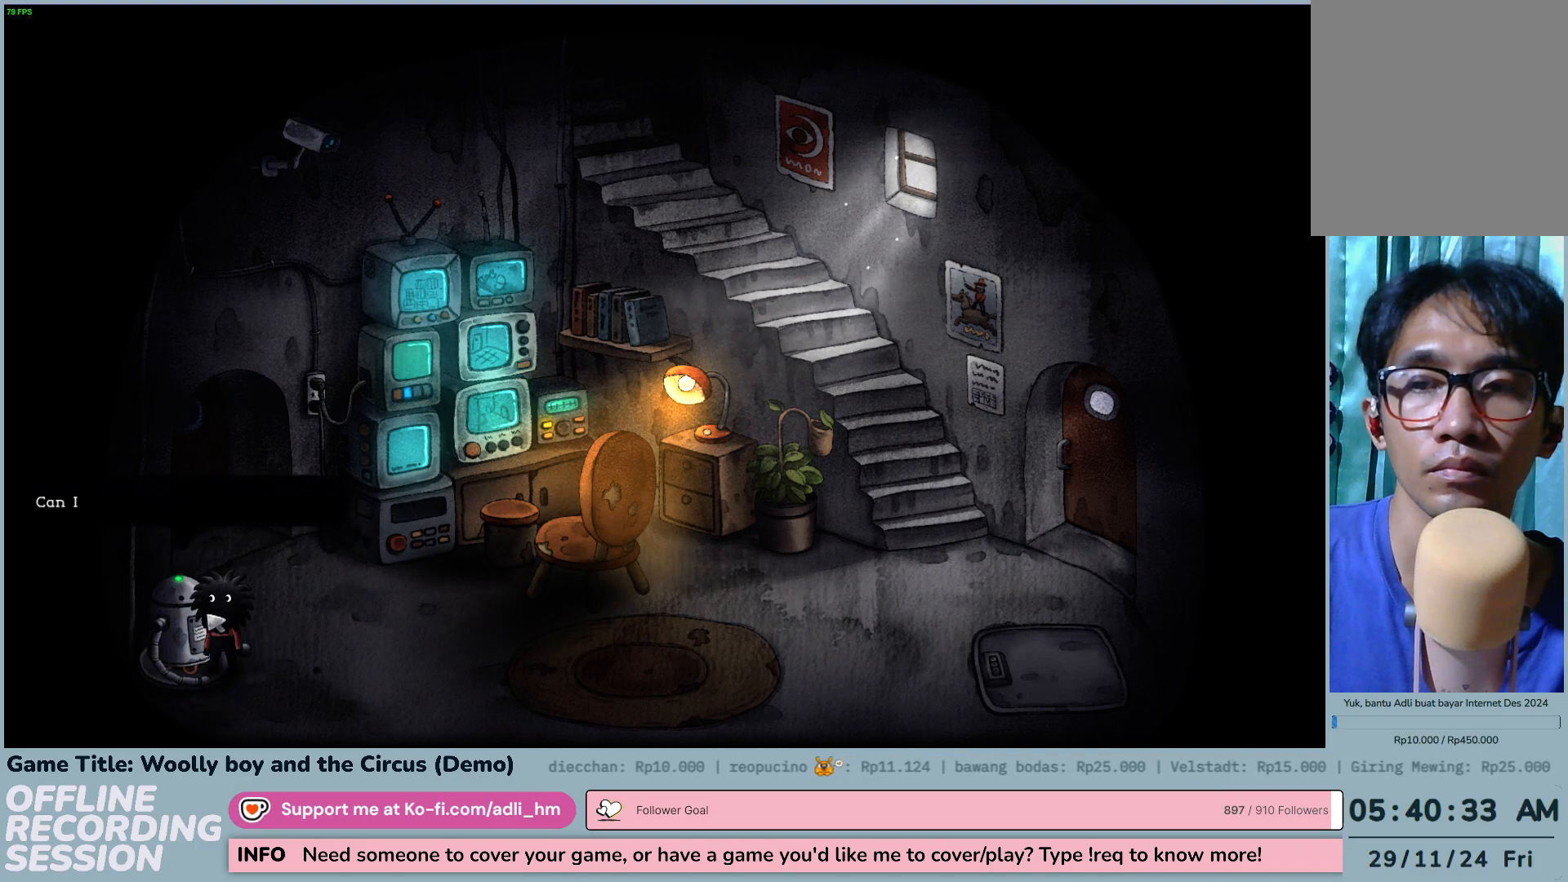
{"keys": [], "mouse": ["left"], "events": [[350, "mouse_left", "down"]]}
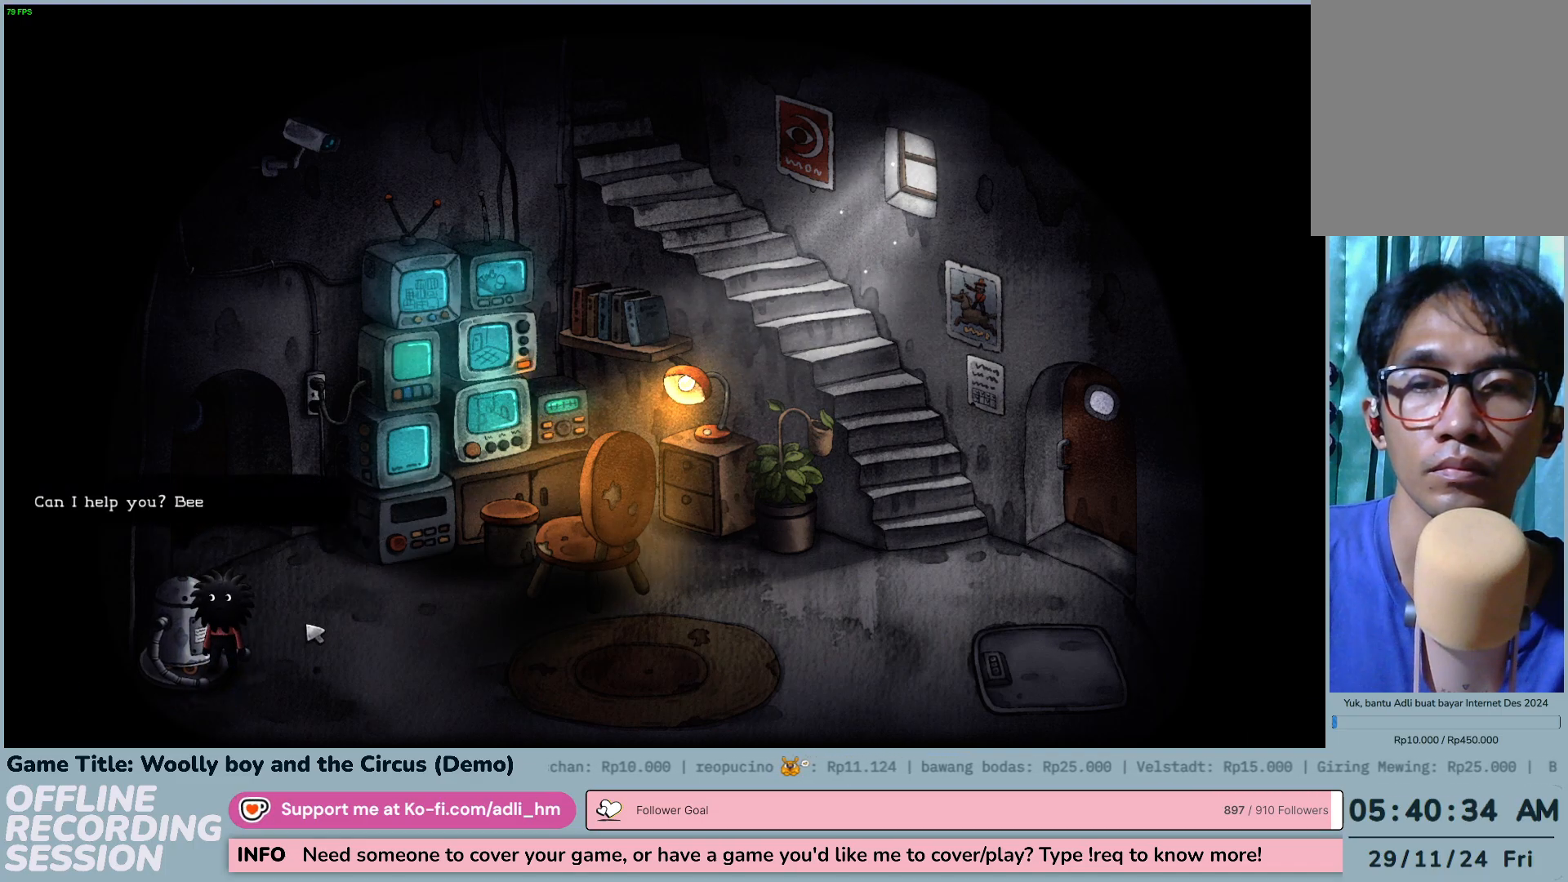
{"keys": [], "mouse": [], "events": [[133, "mouse_left", "up"]]}
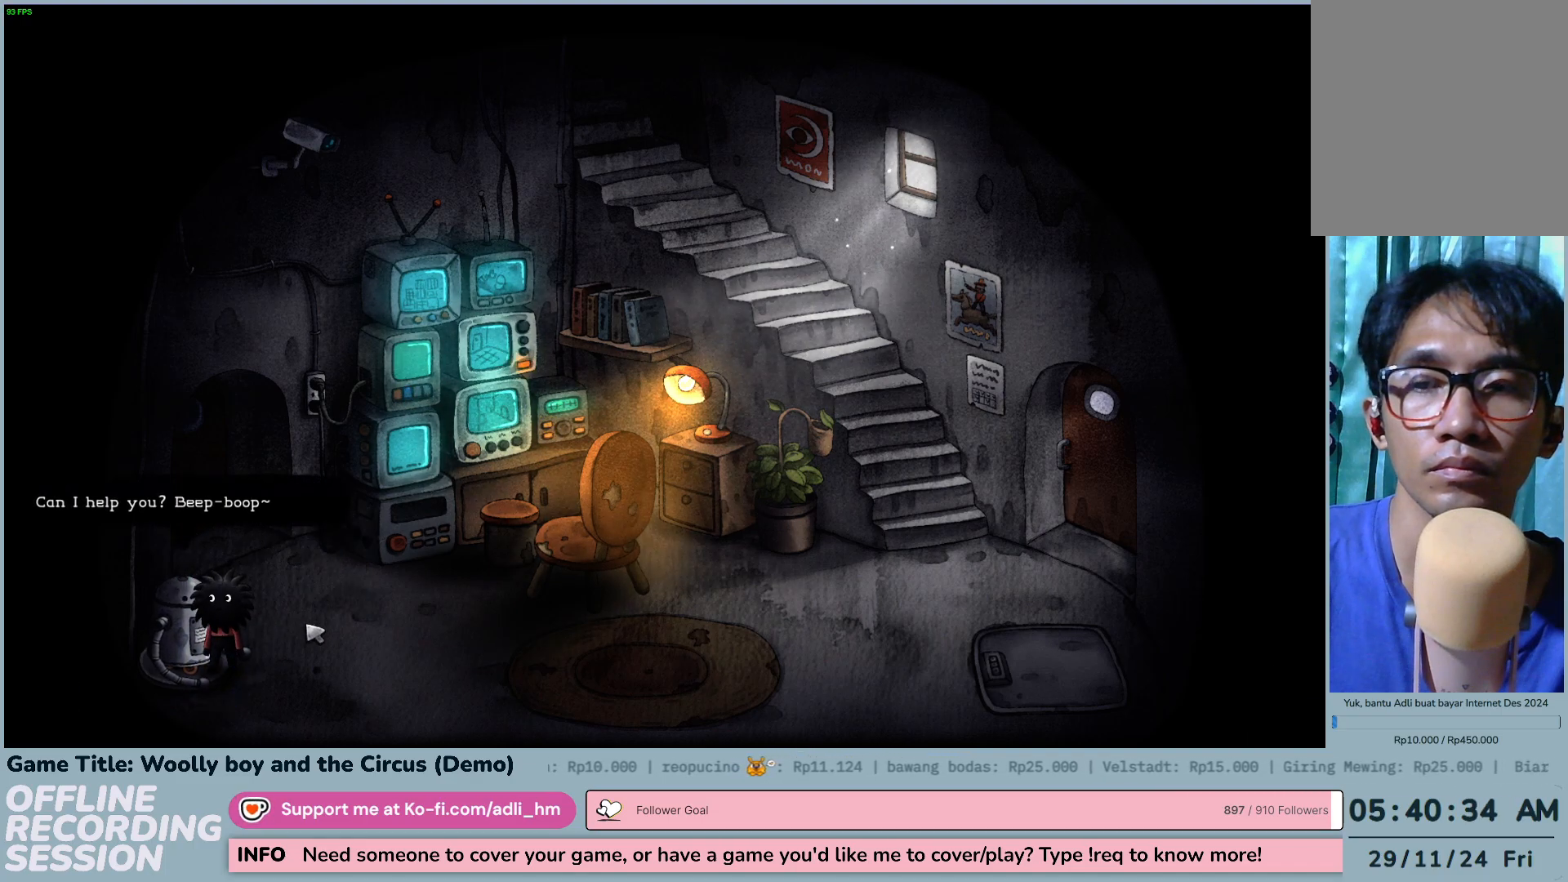
{"keys": [], "mouse": [], "events": []}
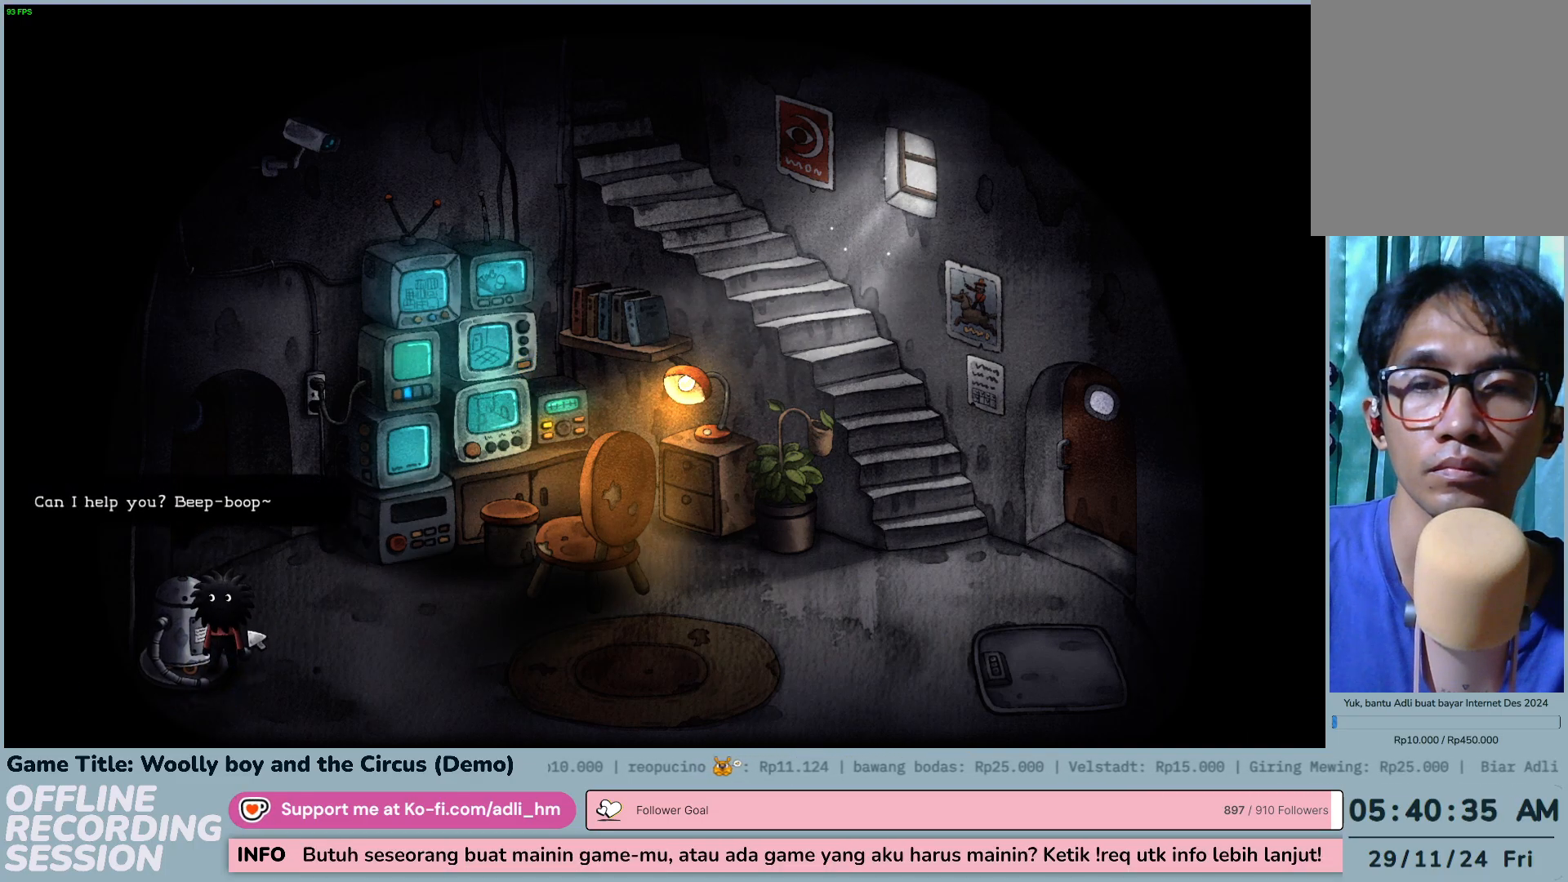
{"keys": [], "mouse": ["left"], "events": [[450, "mouse_left", "down"]]}
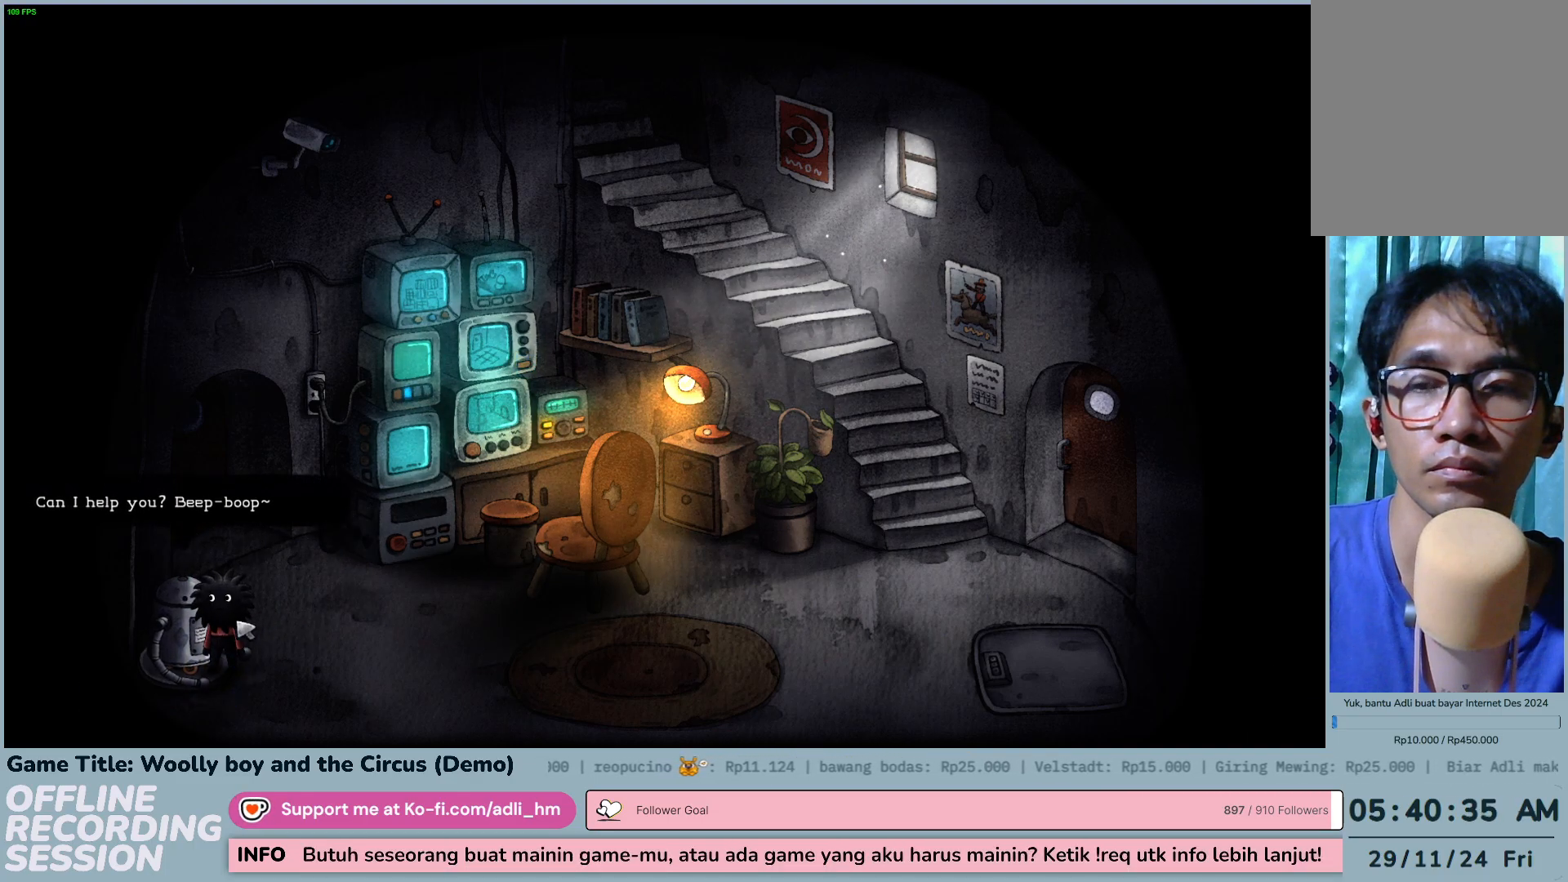
{"keys": [], "mouse": [], "events": [[433, "mouse_left", "up"]]}
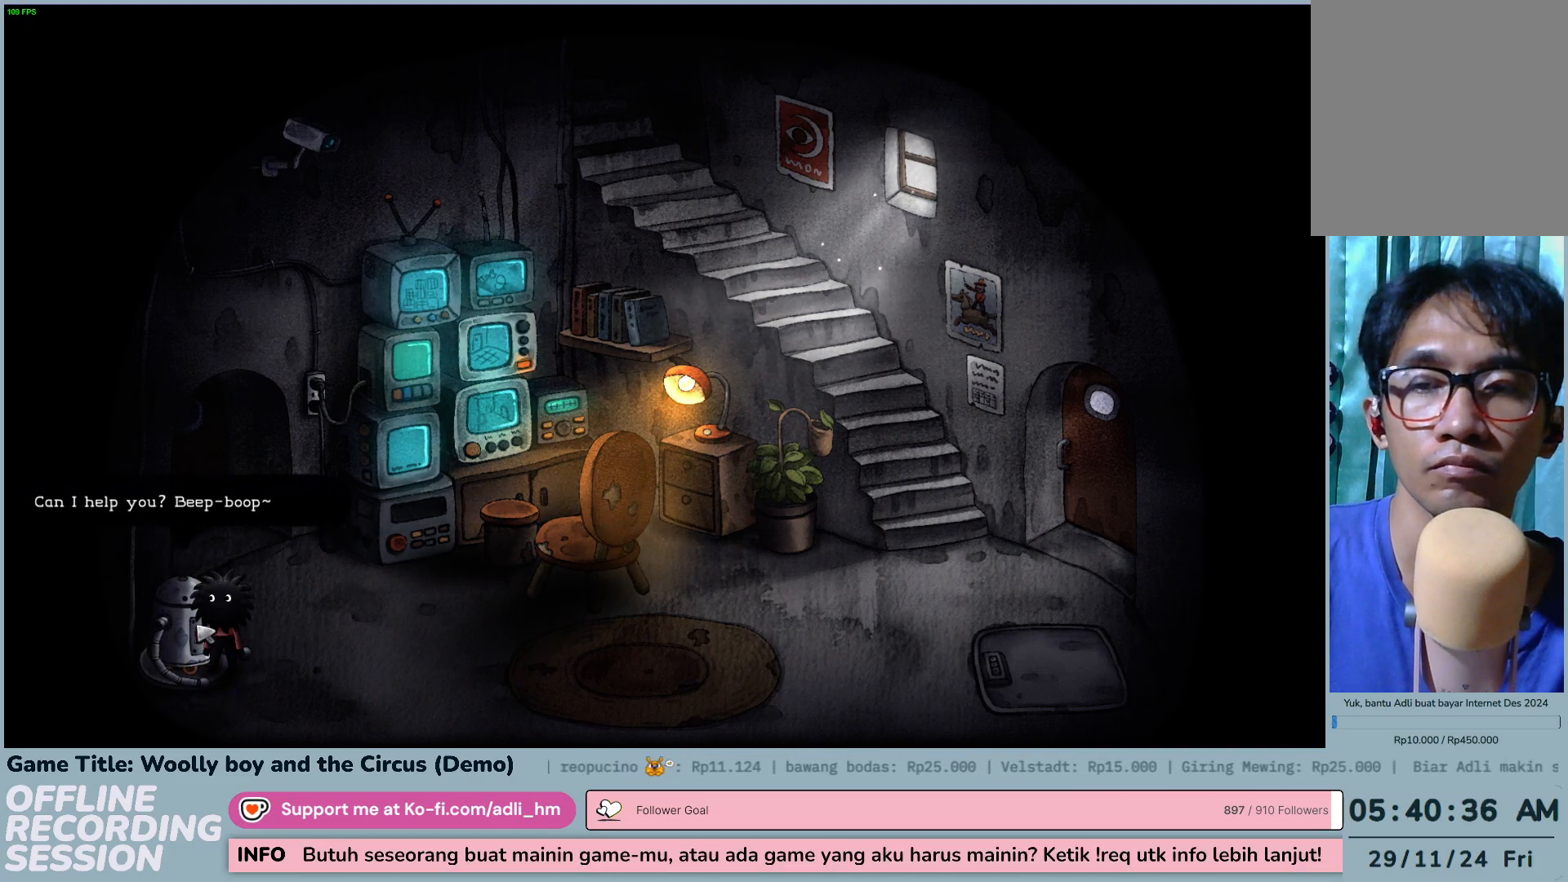
{"keys": [], "mouse": [], "events": []}
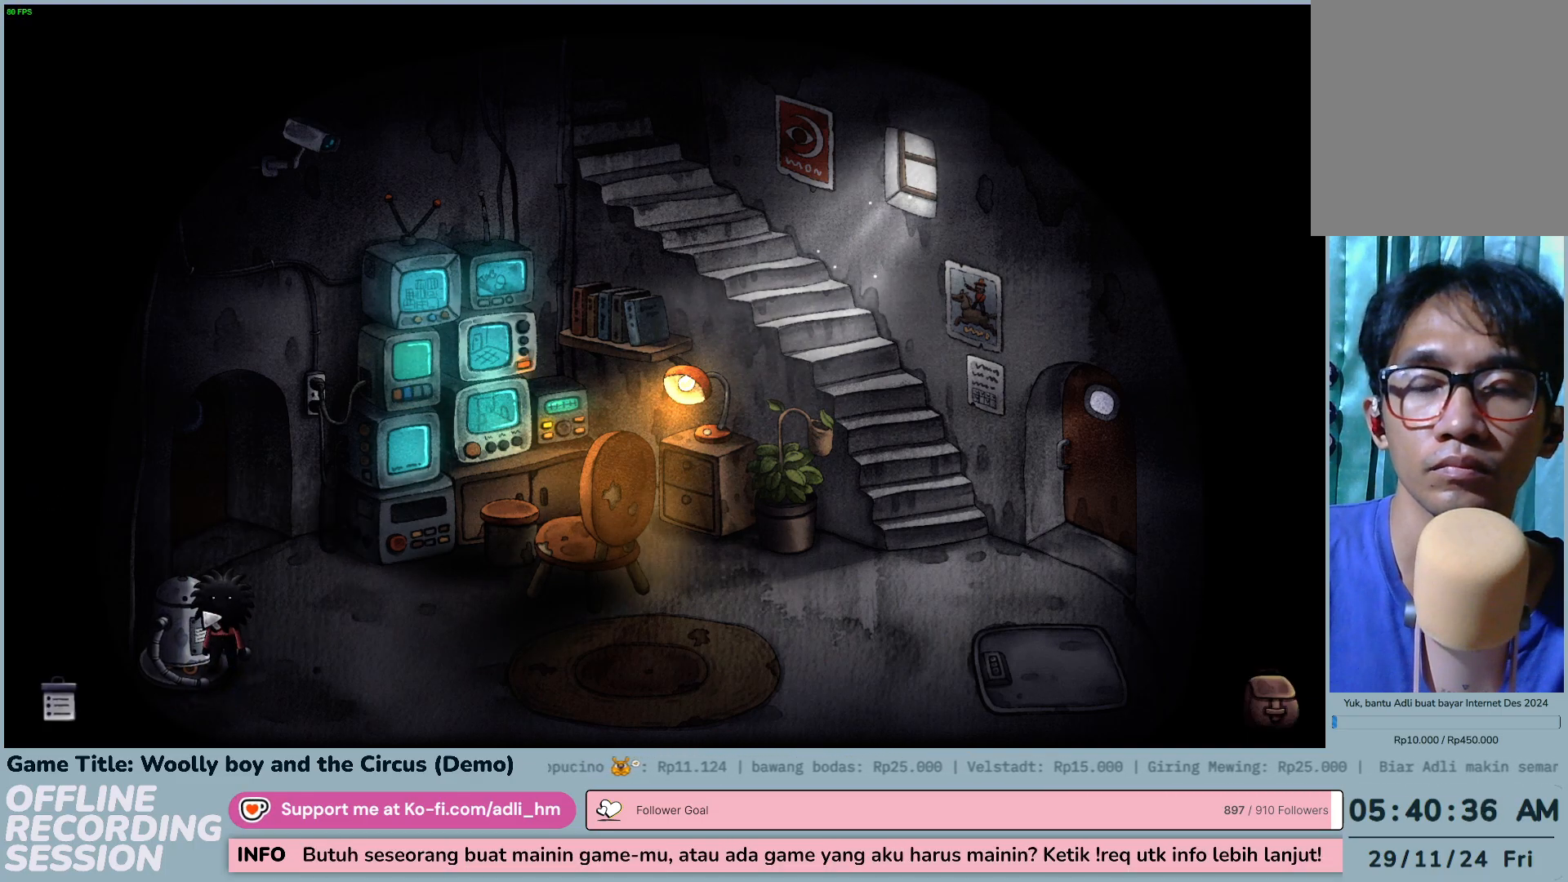
{"keys": [], "mouse": ["left"], "events": [[367, "mouse_left", "down"]]}
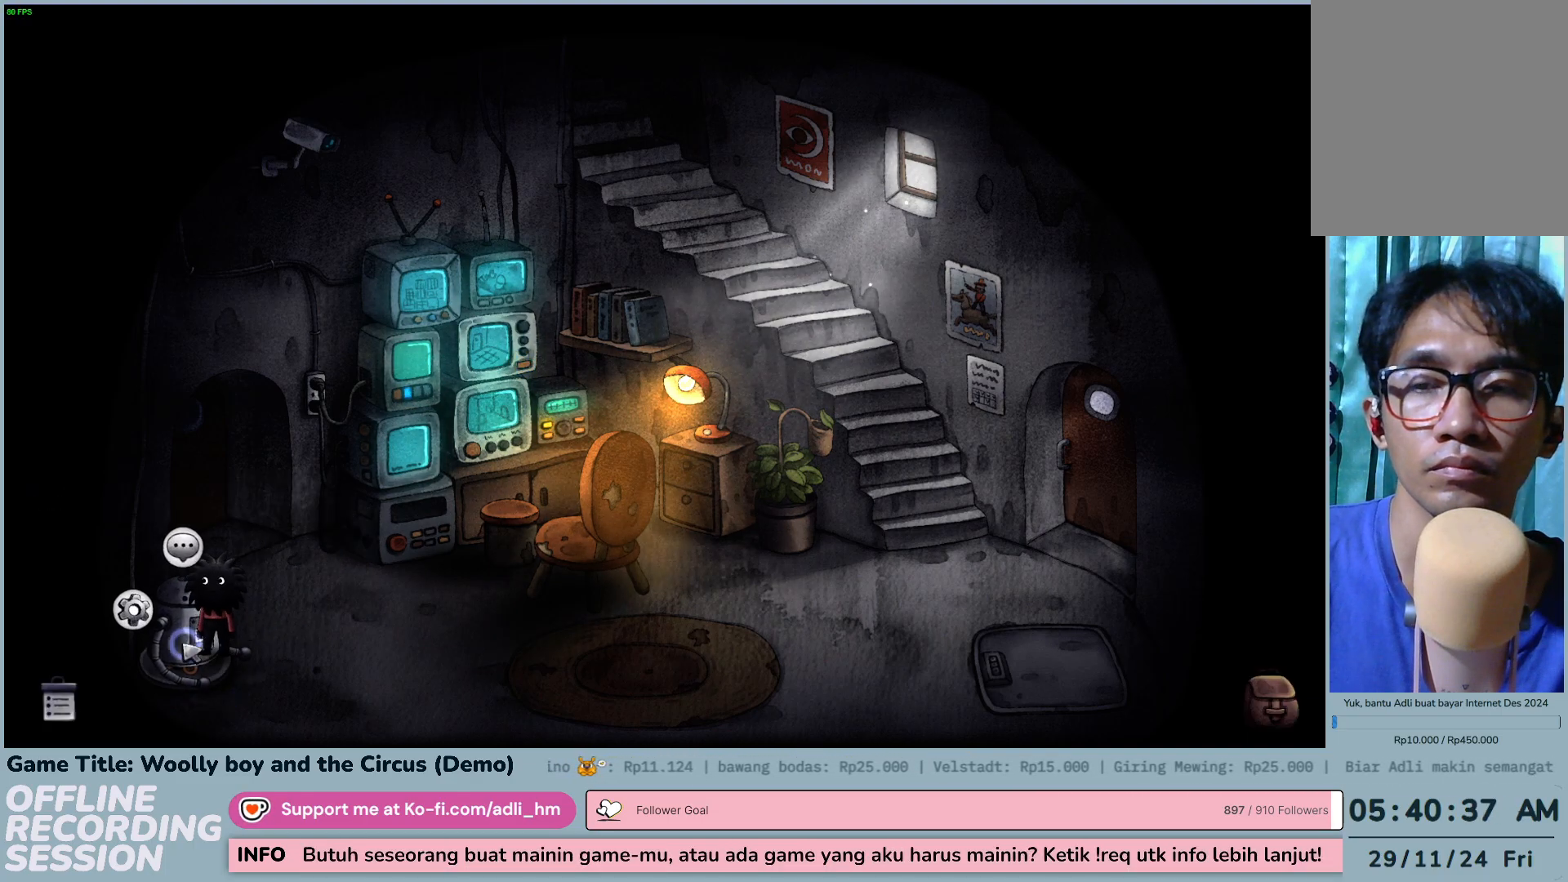
{"keys": [], "mouse": [], "events": [[100, "mouse_left", "up"], [200, "mouse_left", "down"], [467, "mouse_left", "up"]]}
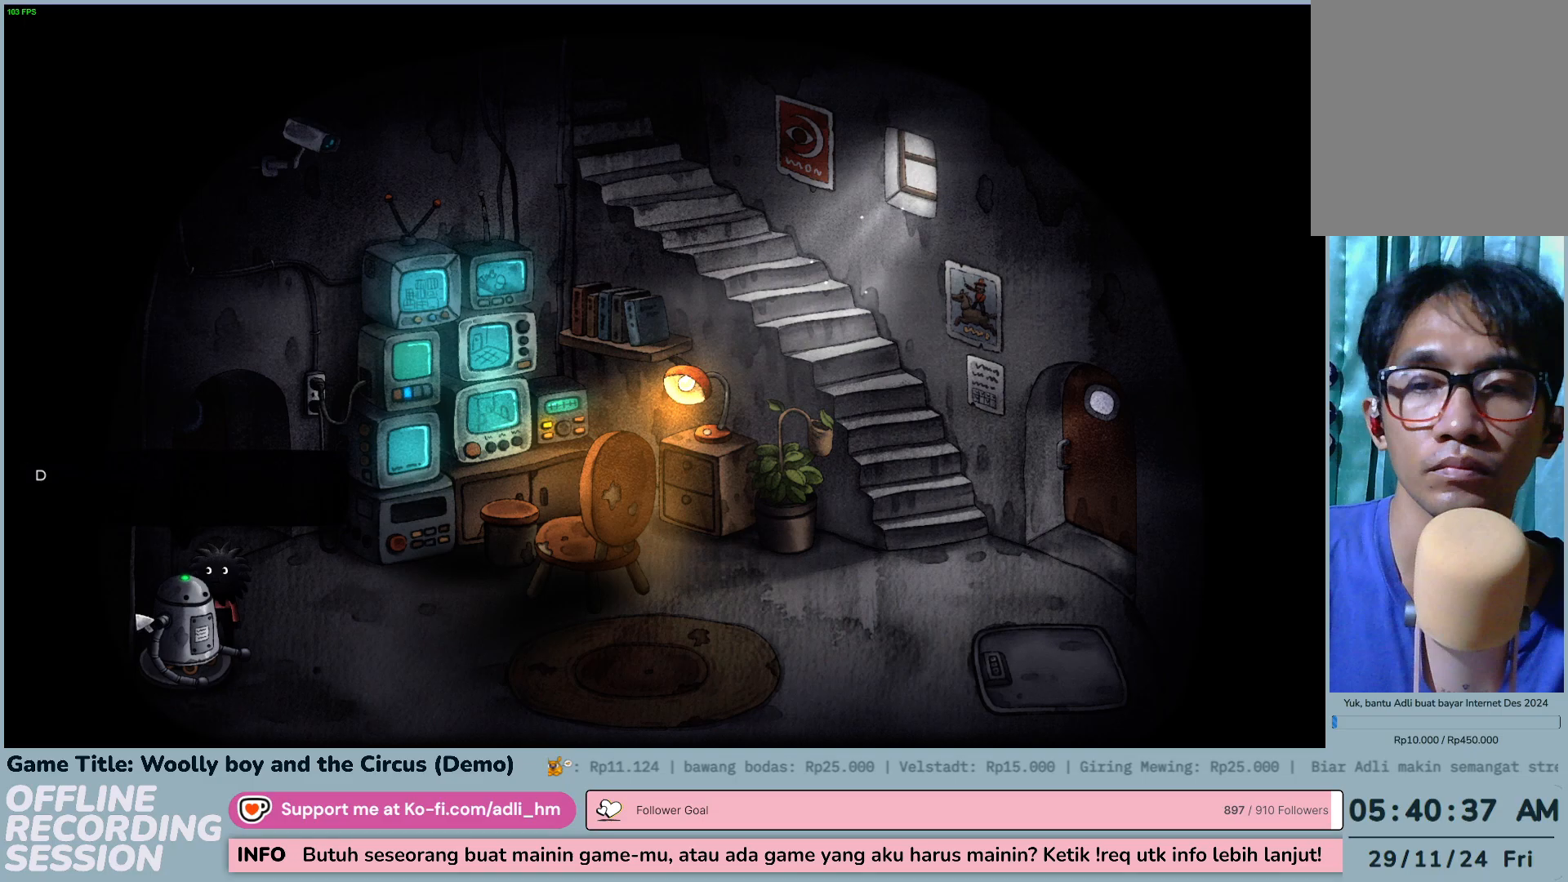
{"keys": [], "mouse": [], "events": []}
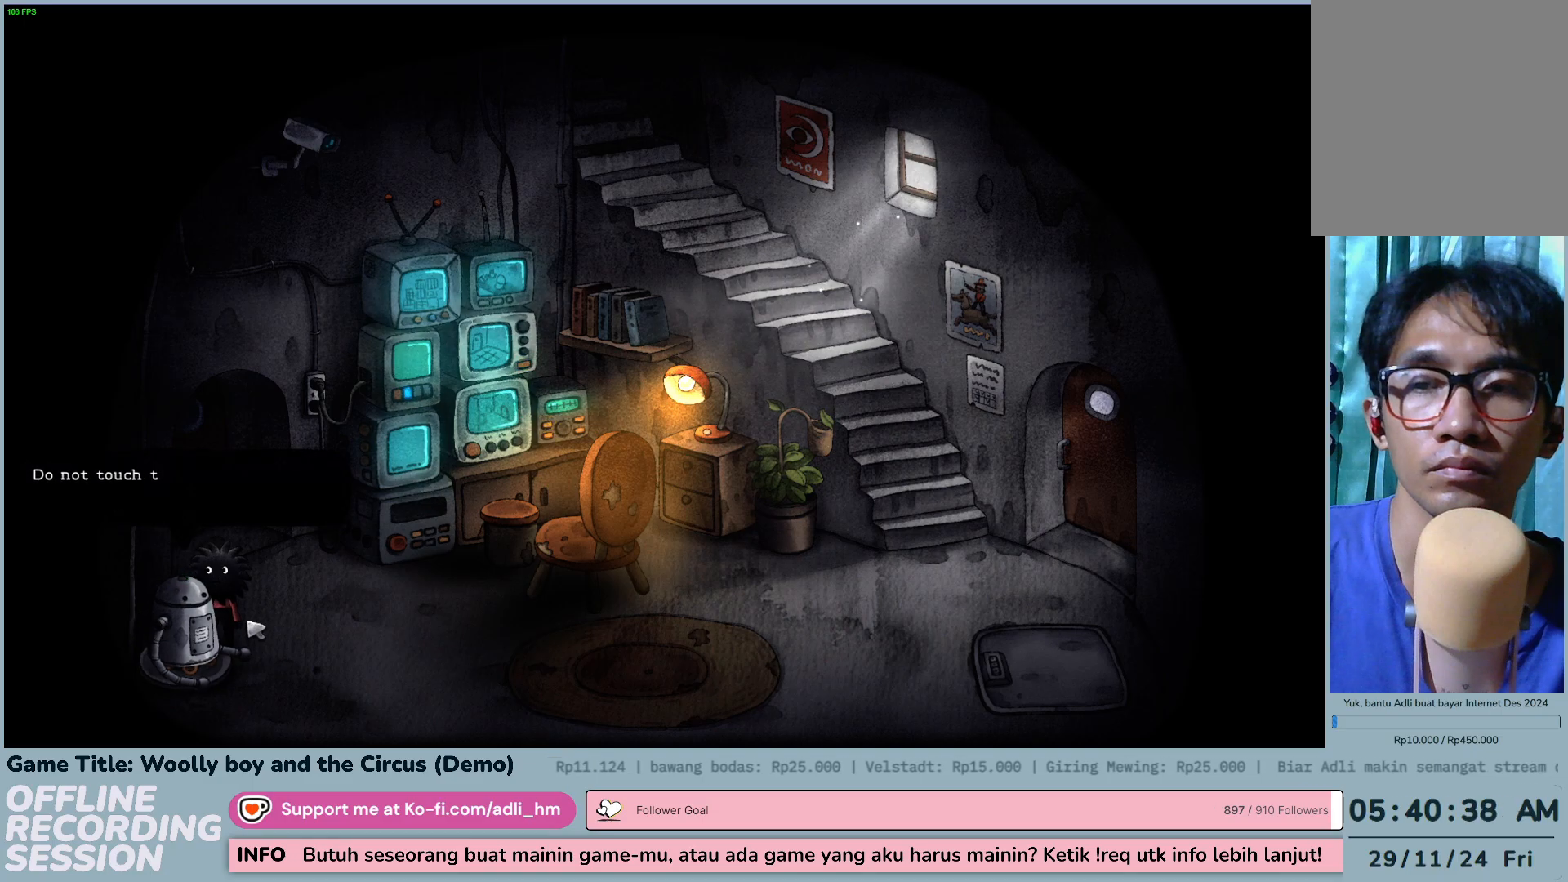
{"keys": [], "mouse": [], "events": [[17, "mouse_left", "down"], [300, "mouse_left", "up"]]}
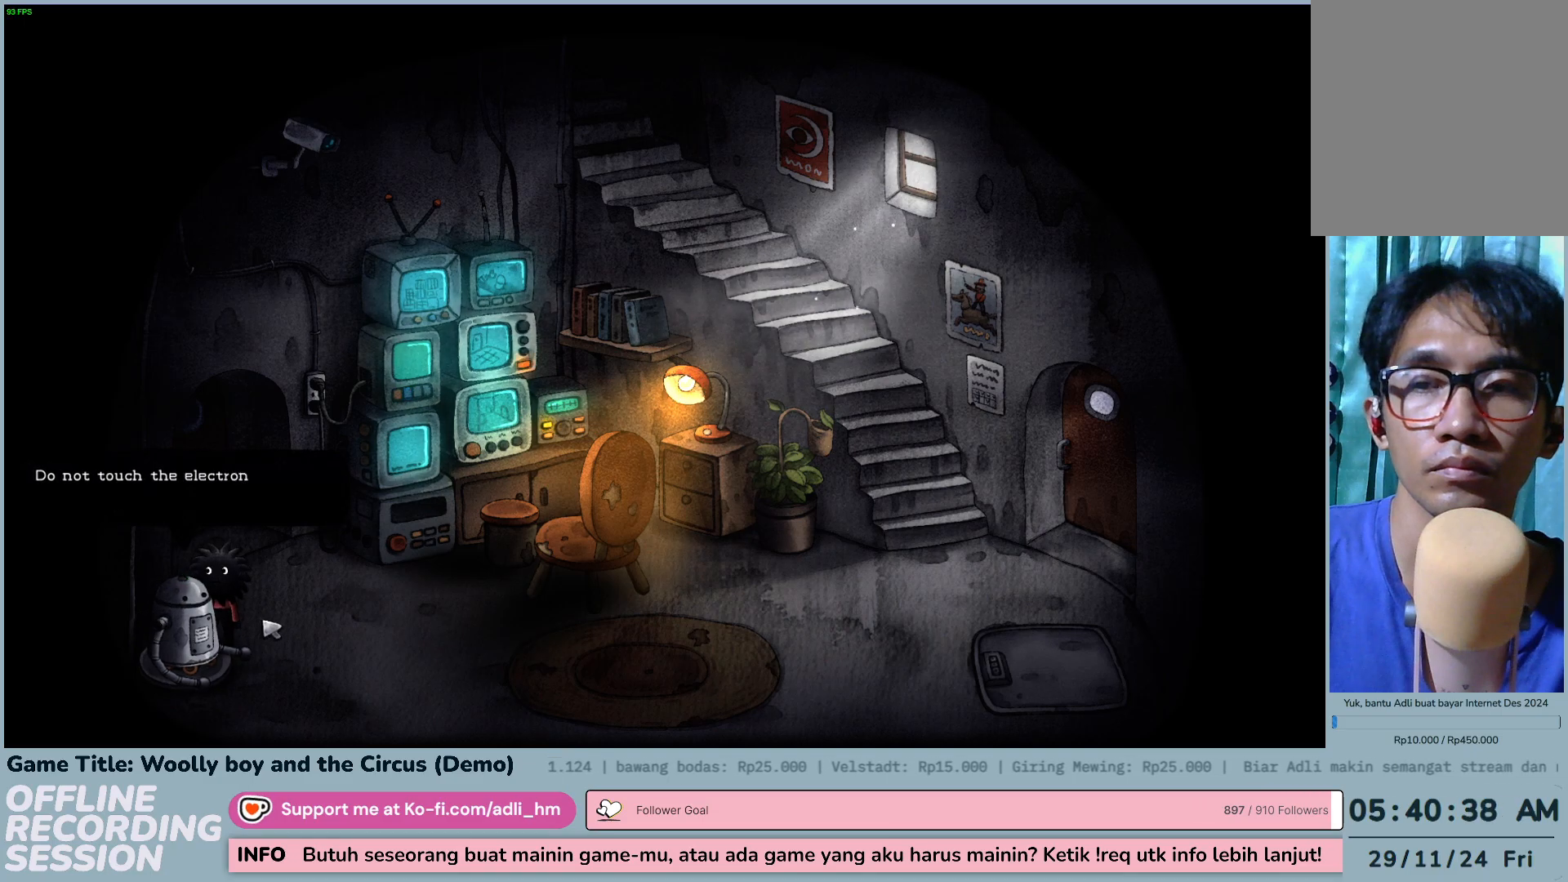
{"keys": [], "mouse": ["left"], "events": [[350, "mouse_left", "down"]]}
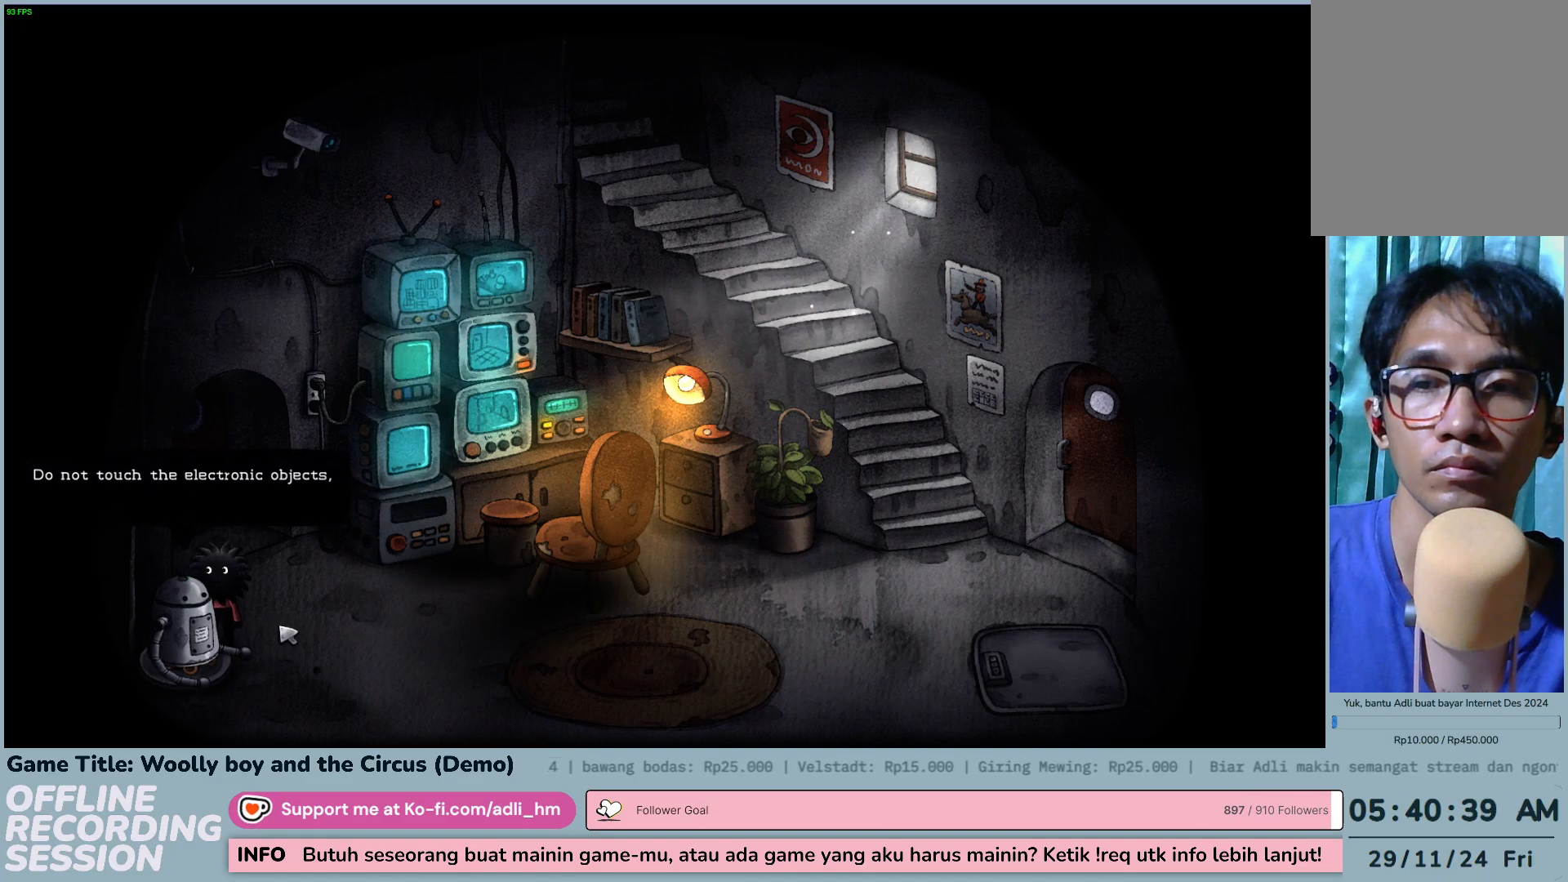
{"keys": [], "mouse": [], "events": [[133, "mouse_left", "up"]]}